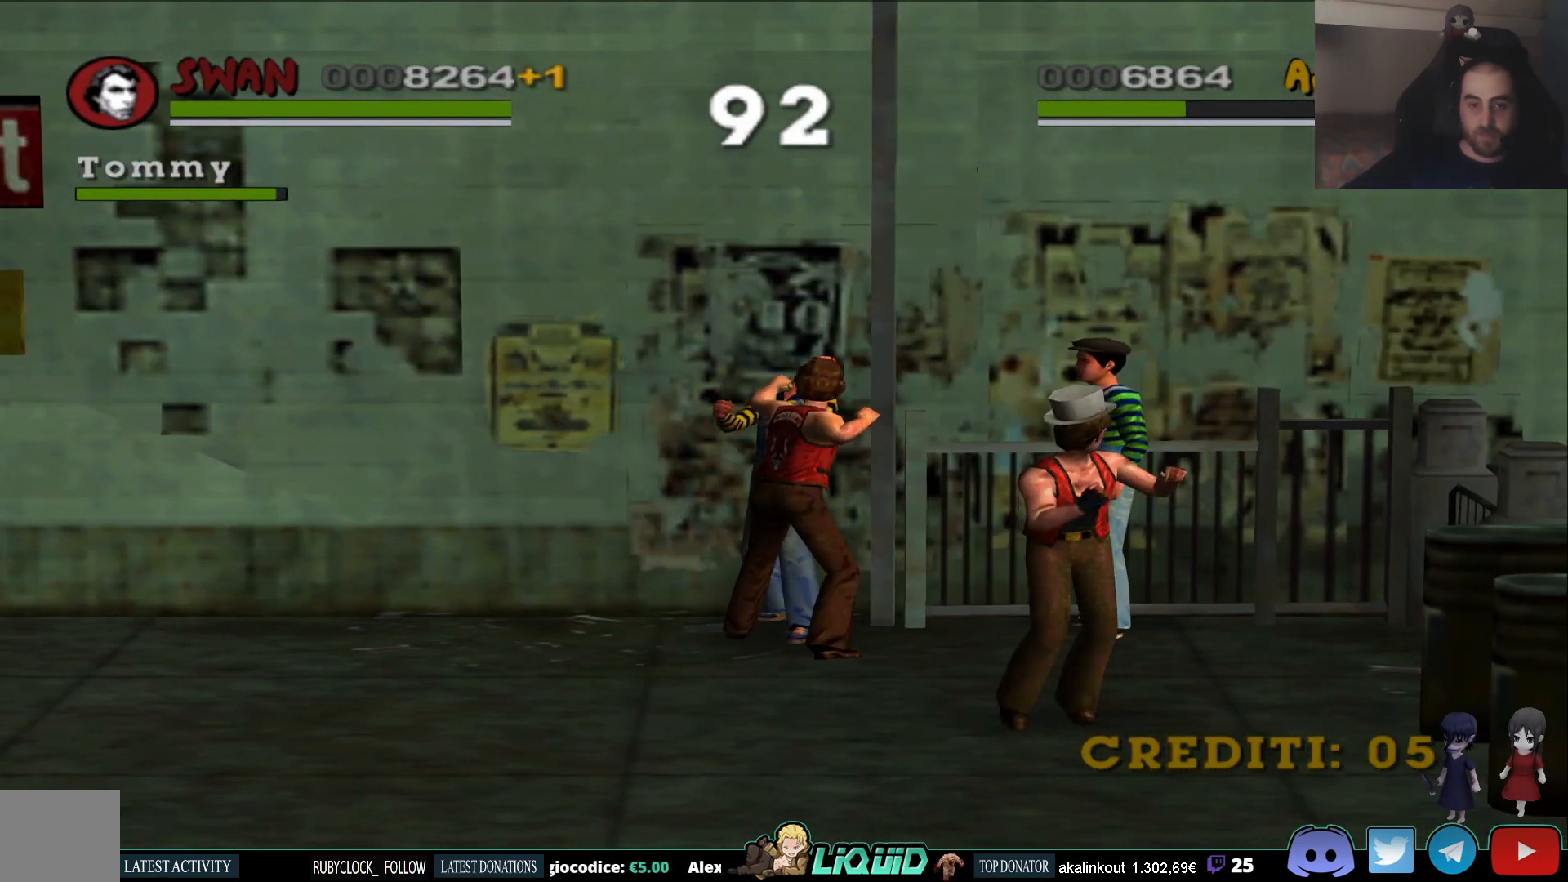
Gameplay with a controller (PlayStation layout); each line is a JSON object with the inputs held at the frame after it. "events" lists button and stick changes between this image and that frame as [ms after this image, input, new state], when the widget could be followed in between.
{"buttons": ["SQUARE"], "left_stick": "up", "right_stick": "center", "events": [[17, "SQUARE", "down"], [117, "SQUARE", "up"], [183, "SQUARE", "down"], [267, "left_stick", "up"], [283, "SQUARE", "up"], [333, "SQUARE", "down"], [450, "SQUARE", "up"], [500, "SQUARE", "down"]]}
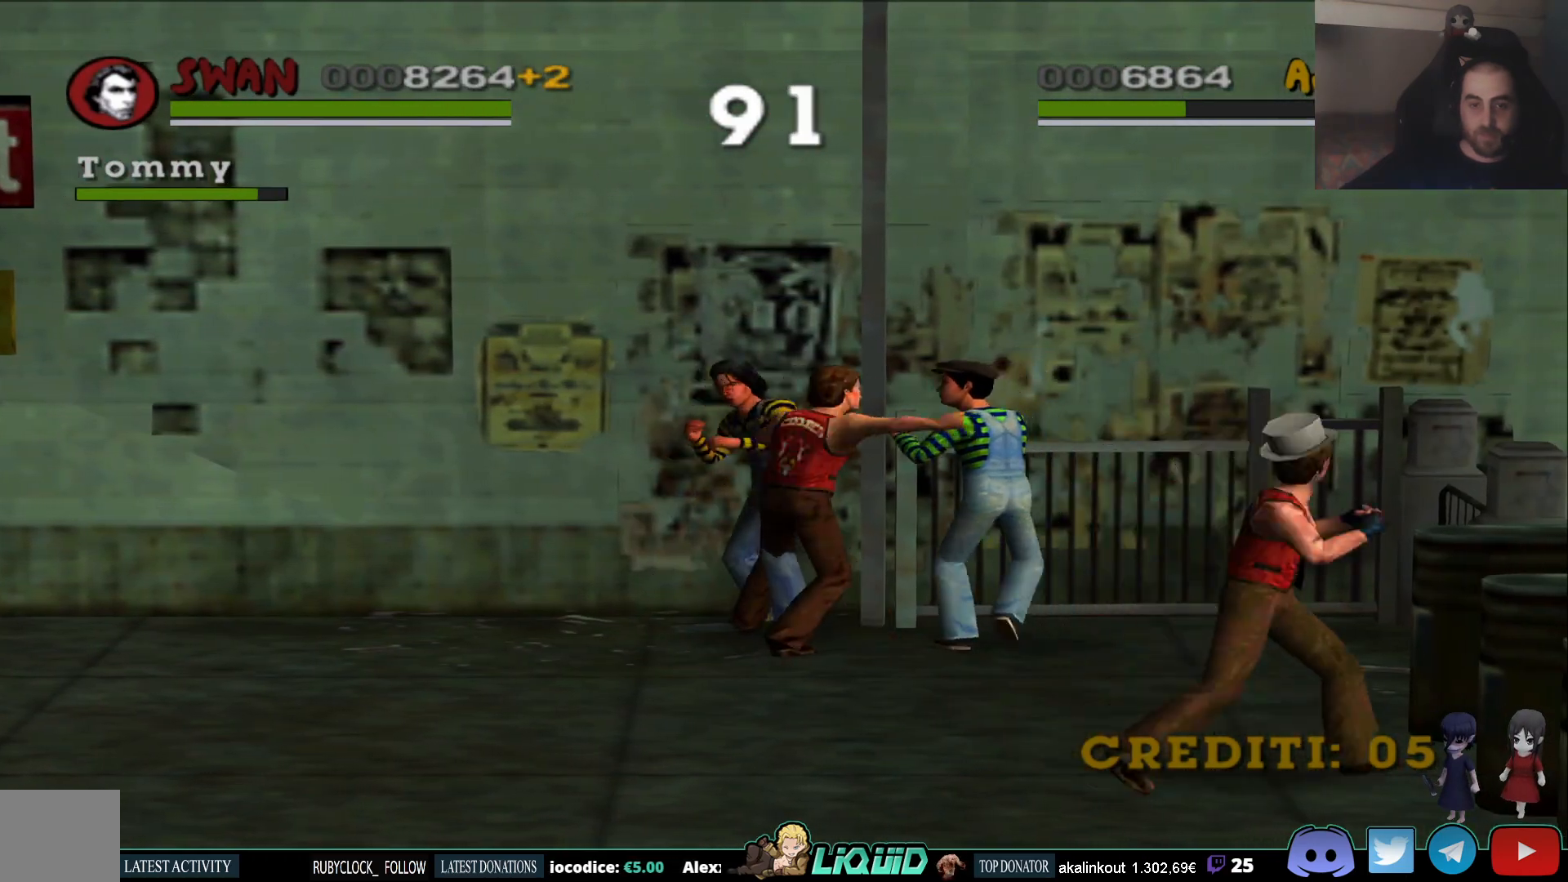
{"buttons": [], "left_stick": "up", "right_stick": "center", "events": [[133, "SQUARE", "up"], [183, "SQUARE", "down"], [283, "SQUARE", "up"], [350, "SQUARE", "down"], [467, "SQUARE", "up"]]}
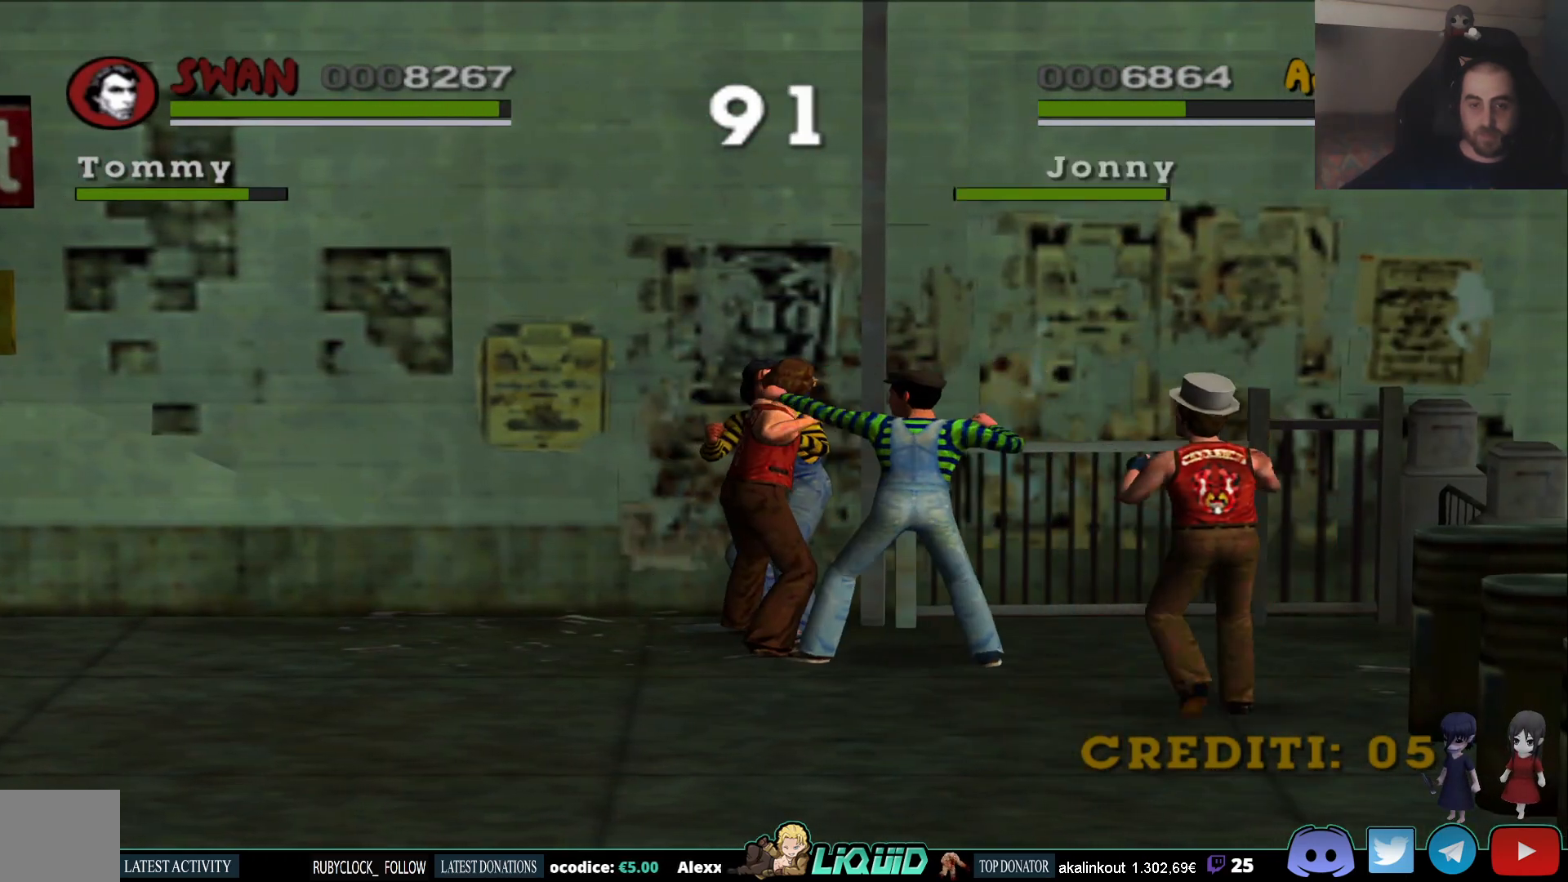
{"buttons": ["CROSS"], "left_stick": "up", "right_stick": "center", "events": [[17, "SQUARE", "down"], [133, "SQUARE", "up"], [167, "SQUARE", "down"], [233, "SQUARE", "up"], [317, "CROSS", "down"], [417, "CROSS", "up"], [483, "CROSS", "down"]]}
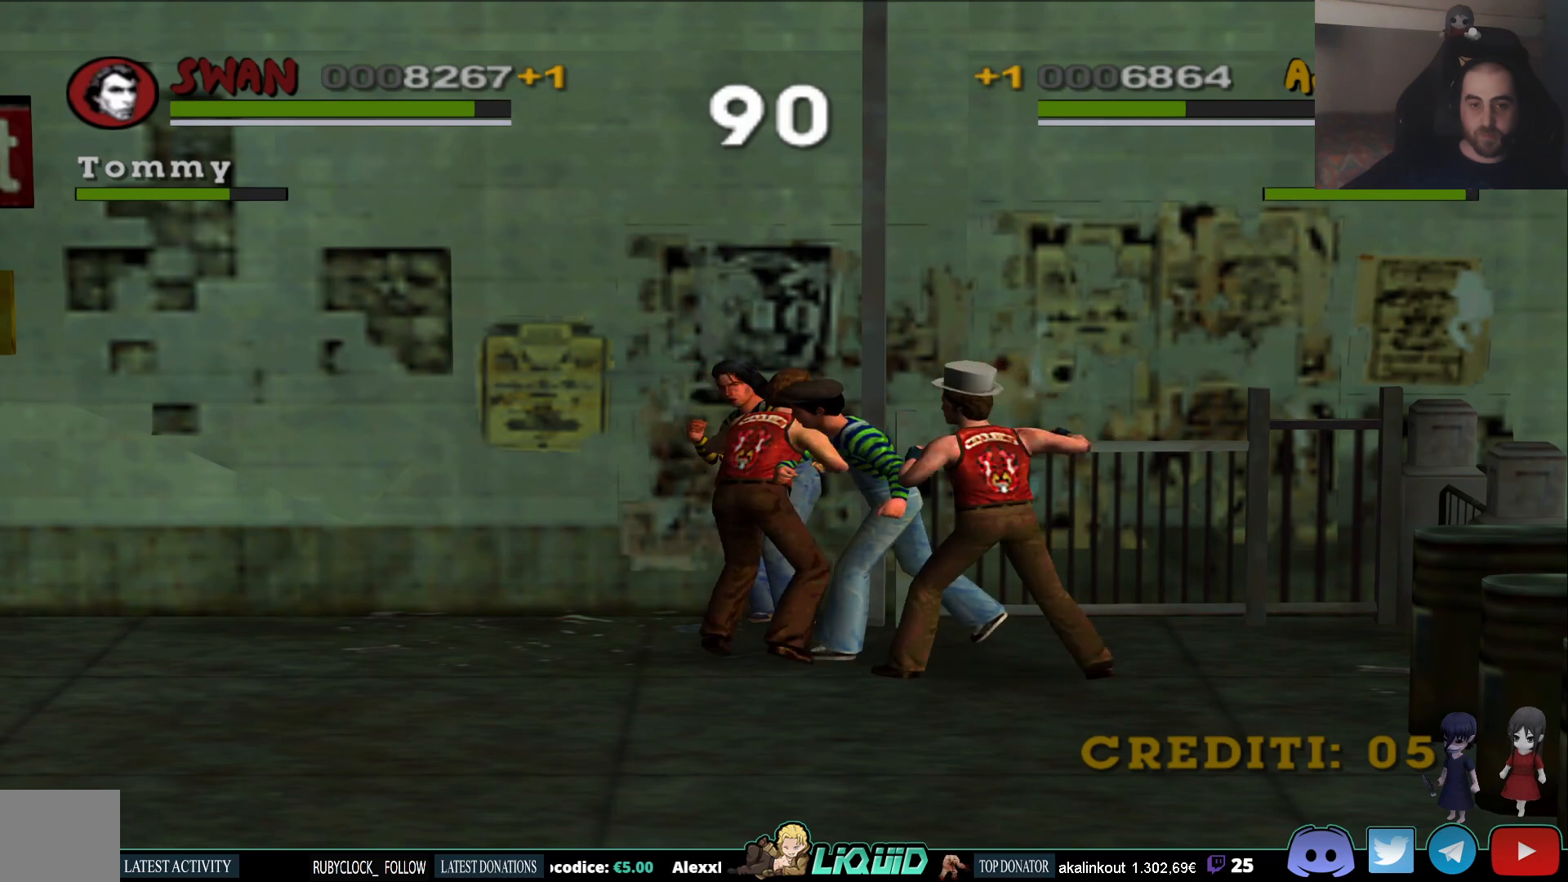
{"buttons": ["CROSS"], "left_stick": "up", "right_stick": "center", "events": [[83, "CROSS", "up"], [133, "CROSS", "down"], [233, "CROSS", "up"], [283, "CROSS", "down"], [400, "CROSS", "up"], [450, "CROSS", "down"]]}
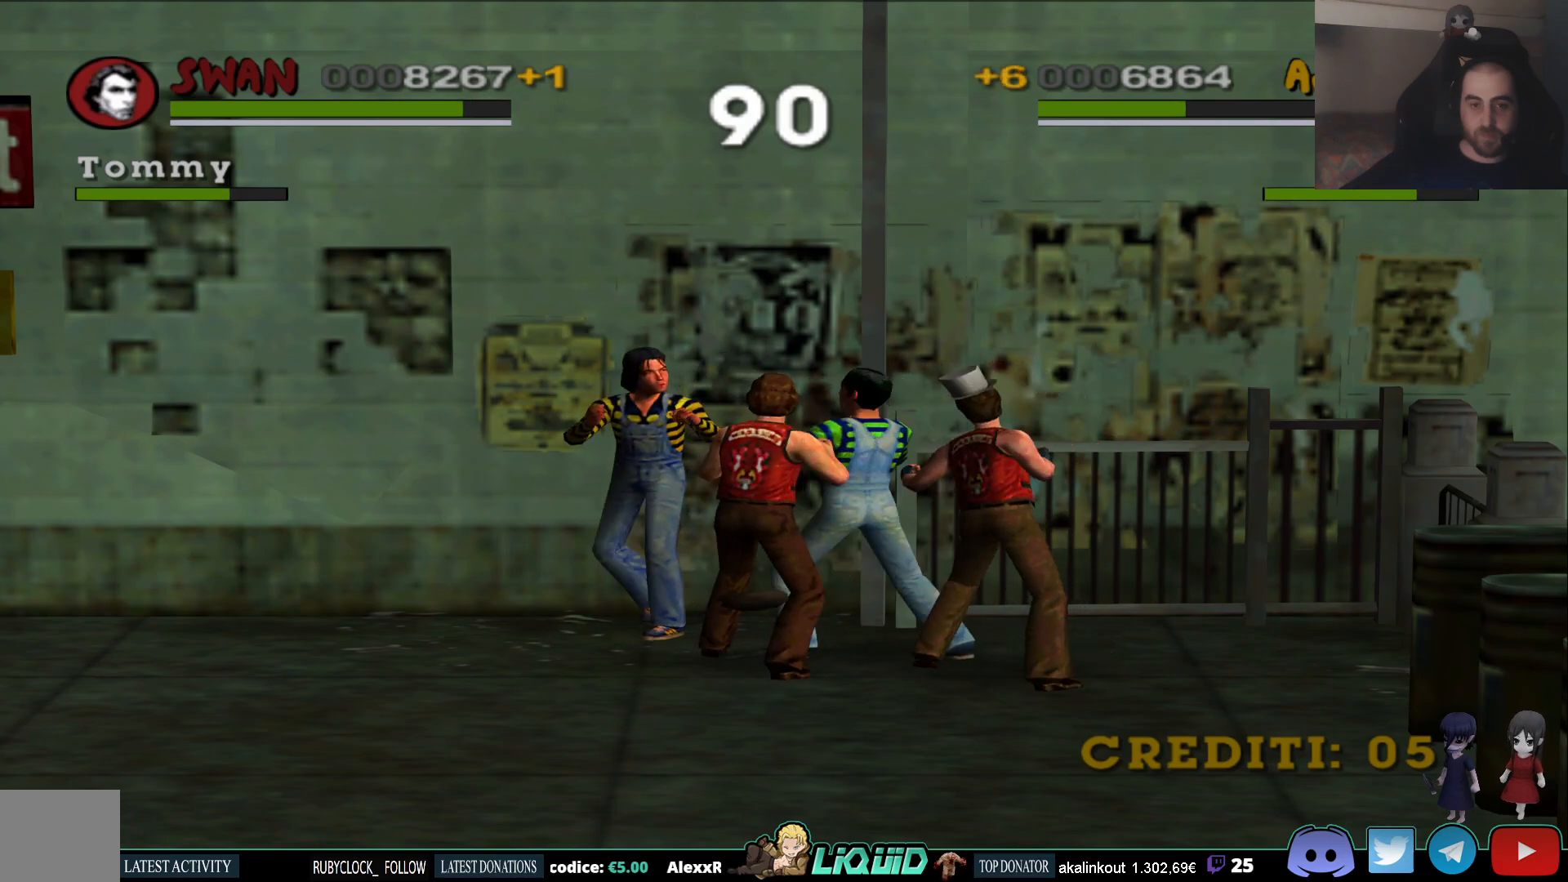
{"buttons": ["SQUARE"], "left_stick": "left", "right_stick": "center", "events": [[50, "CROSS", "up"], [67, "left_stick", "up-left"], [150, "SQUARE", "down"], [233, "left_stick", "left"], [267, "SQUARE", "up"], [317, "SQUARE", "down"], [433, "SQUARE", "up"], [467, "SQUARE", "down"]]}
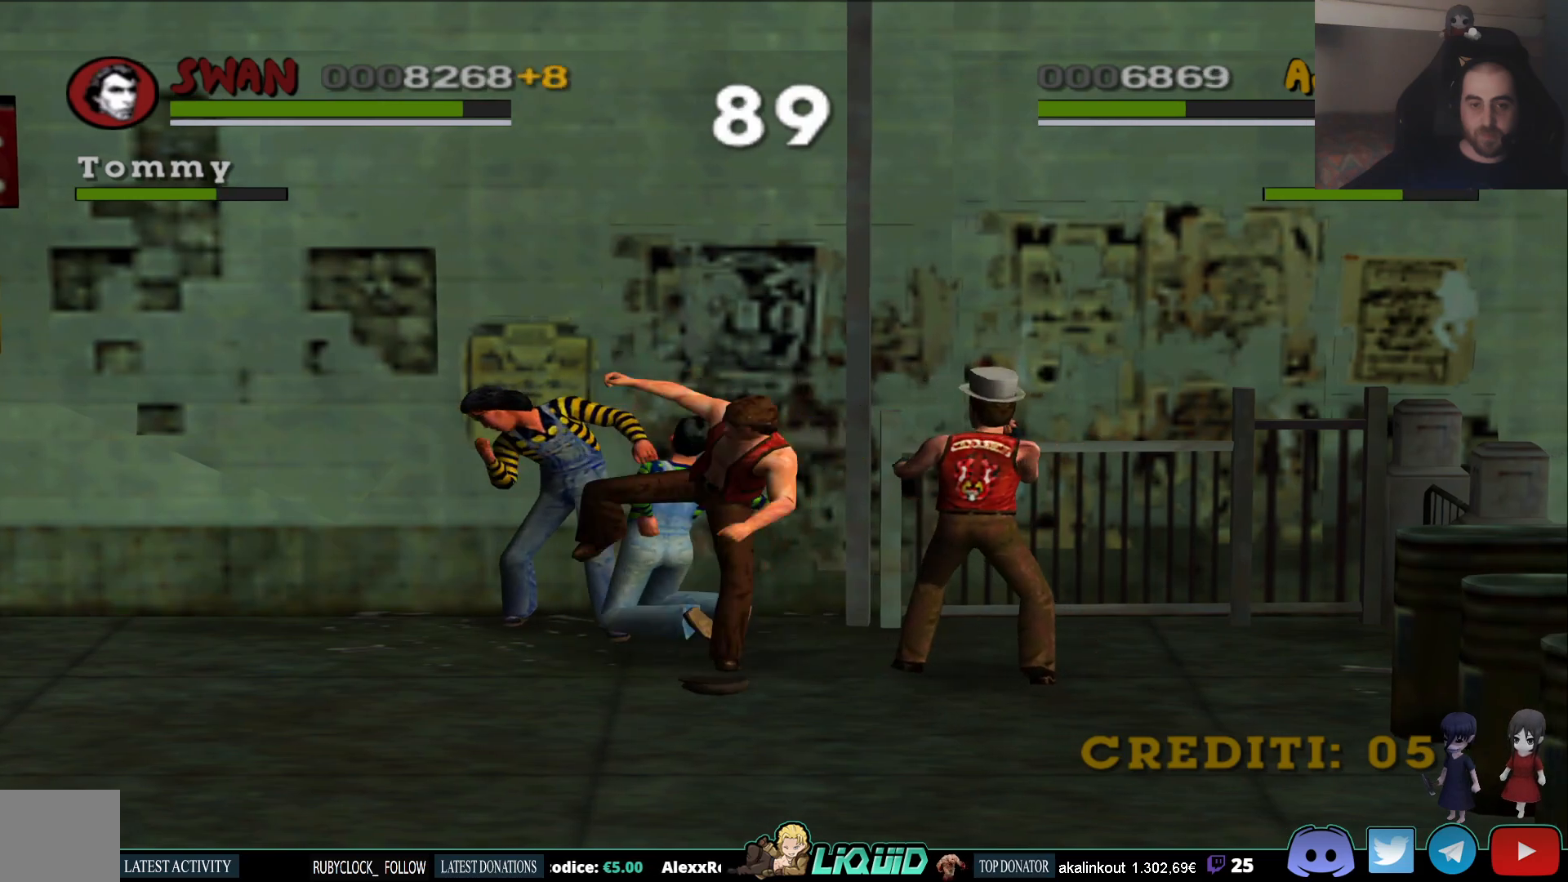
{"buttons": [], "left_stick": "left", "right_stick": "center", "events": [[100, "SQUARE", "up"], [200, "SQUARE", "down"], [333, "SQUARE", "up"], [383, "SQUARE", "down"], [500, "SQUARE", "up"]]}
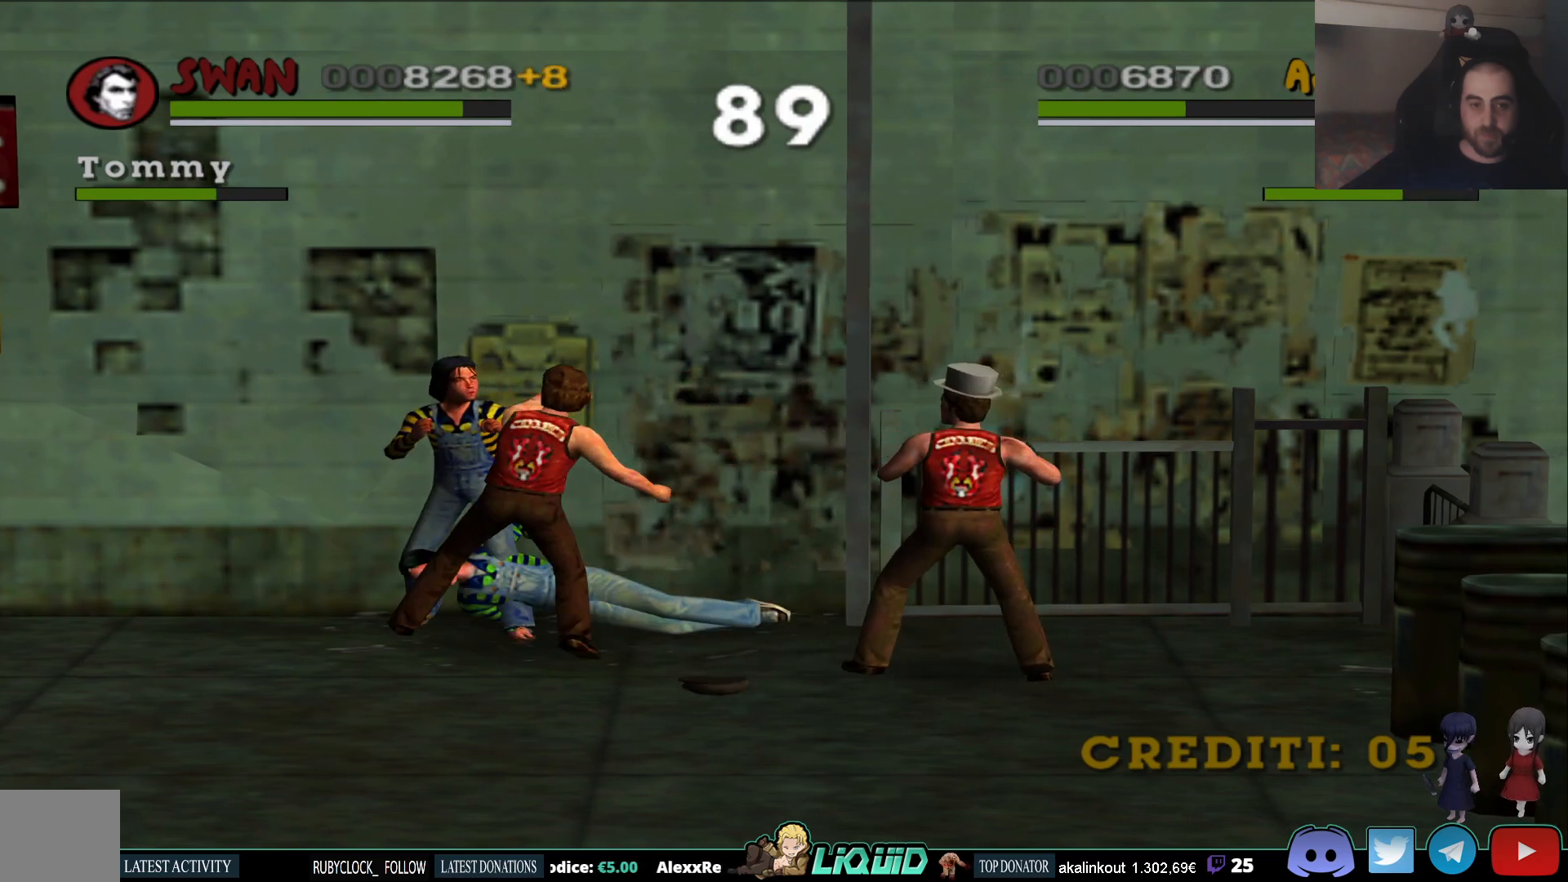
{"buttons": ["SQUARE"], "left_stick": "left", "right_stick": "center", "events": [[50, "SQUARE", "down"], [167, "SQUARE", "up"], [217, "SQUARE", "down"], [333, "SQUARE", "up"], [500, "SQUARE", "down"]]}
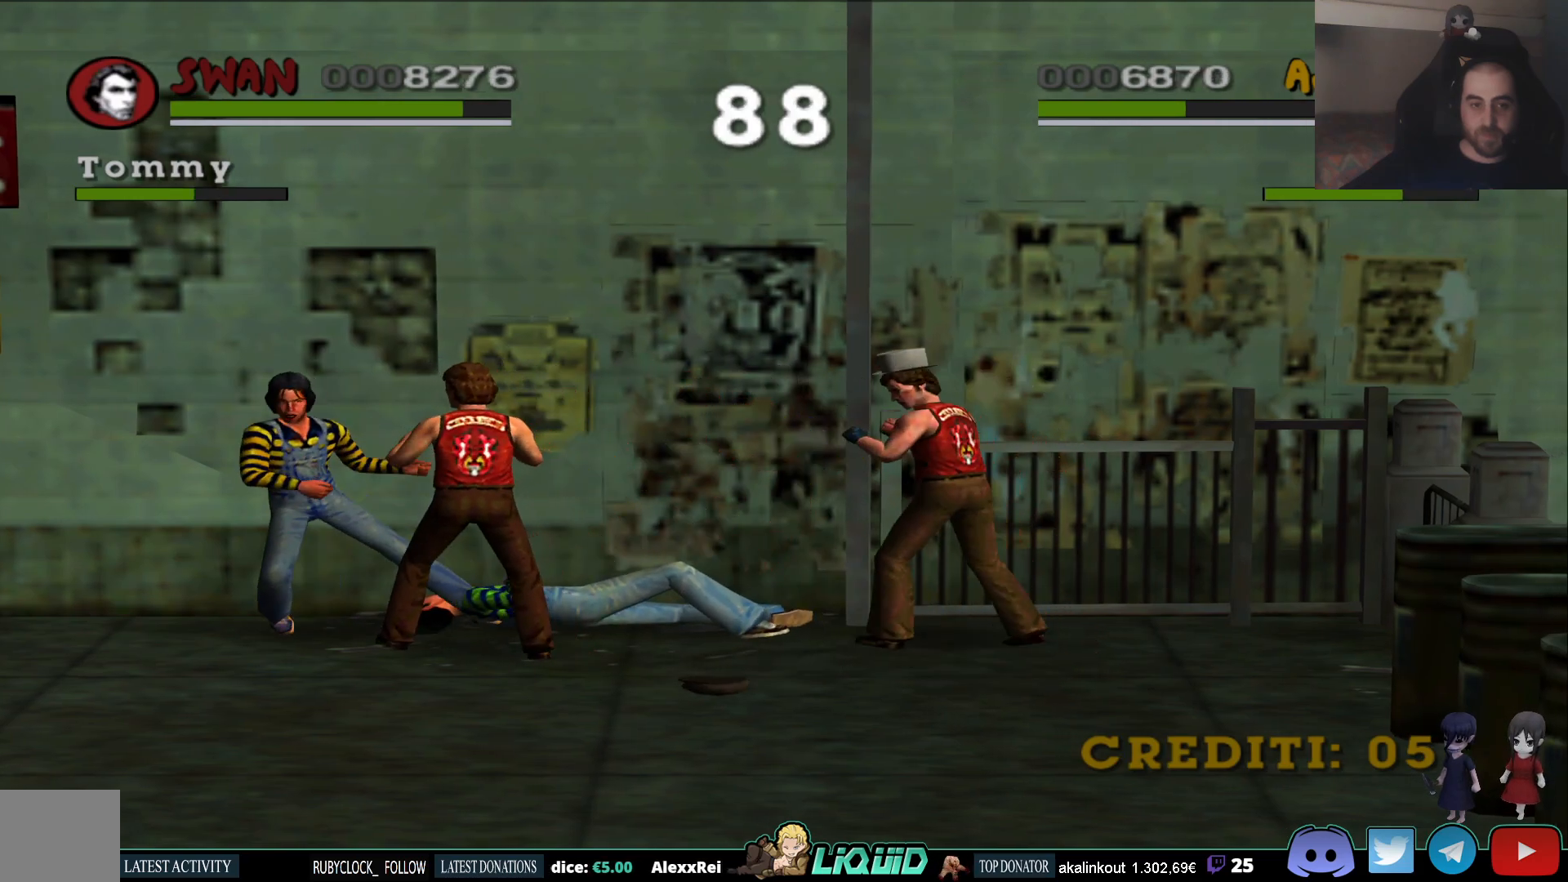
{"buttons": [], "left_stick": "left", "right_stick": "center", "events": [[117, "SQUARE", "up"], [183, "SQUARE", "down"], [300, "SQUARE", "up"], [367, "SQUARE", "down"], [467, "SQUARE", "up"]]}
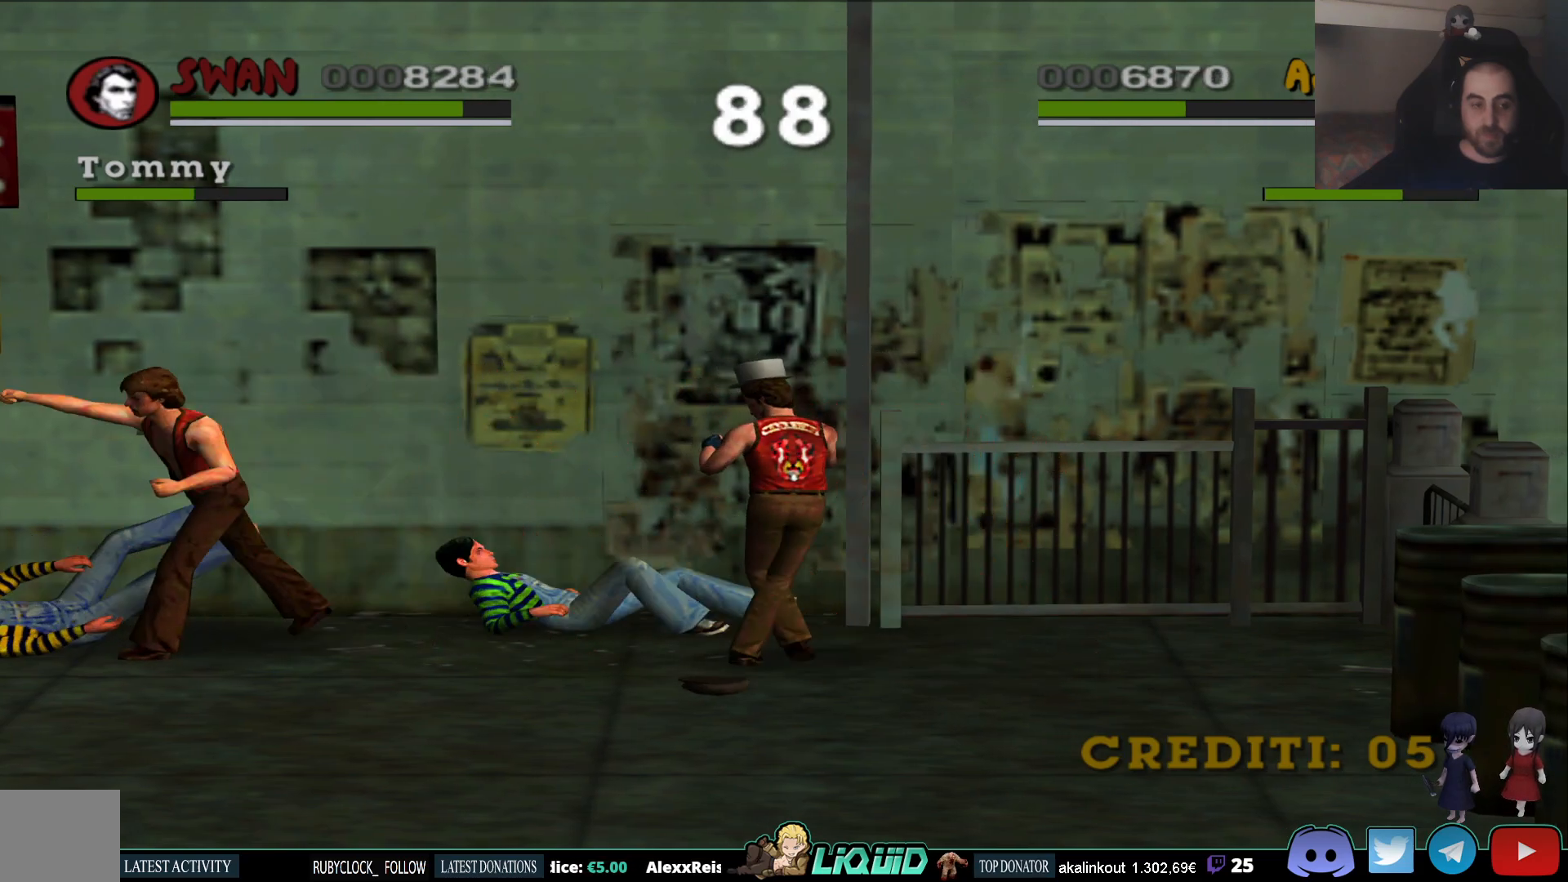
{"buttons": ["SQUARE"], "left_stick": "left", "right_stick": "center", "events": [[500, "SQUARE", "down"]]}
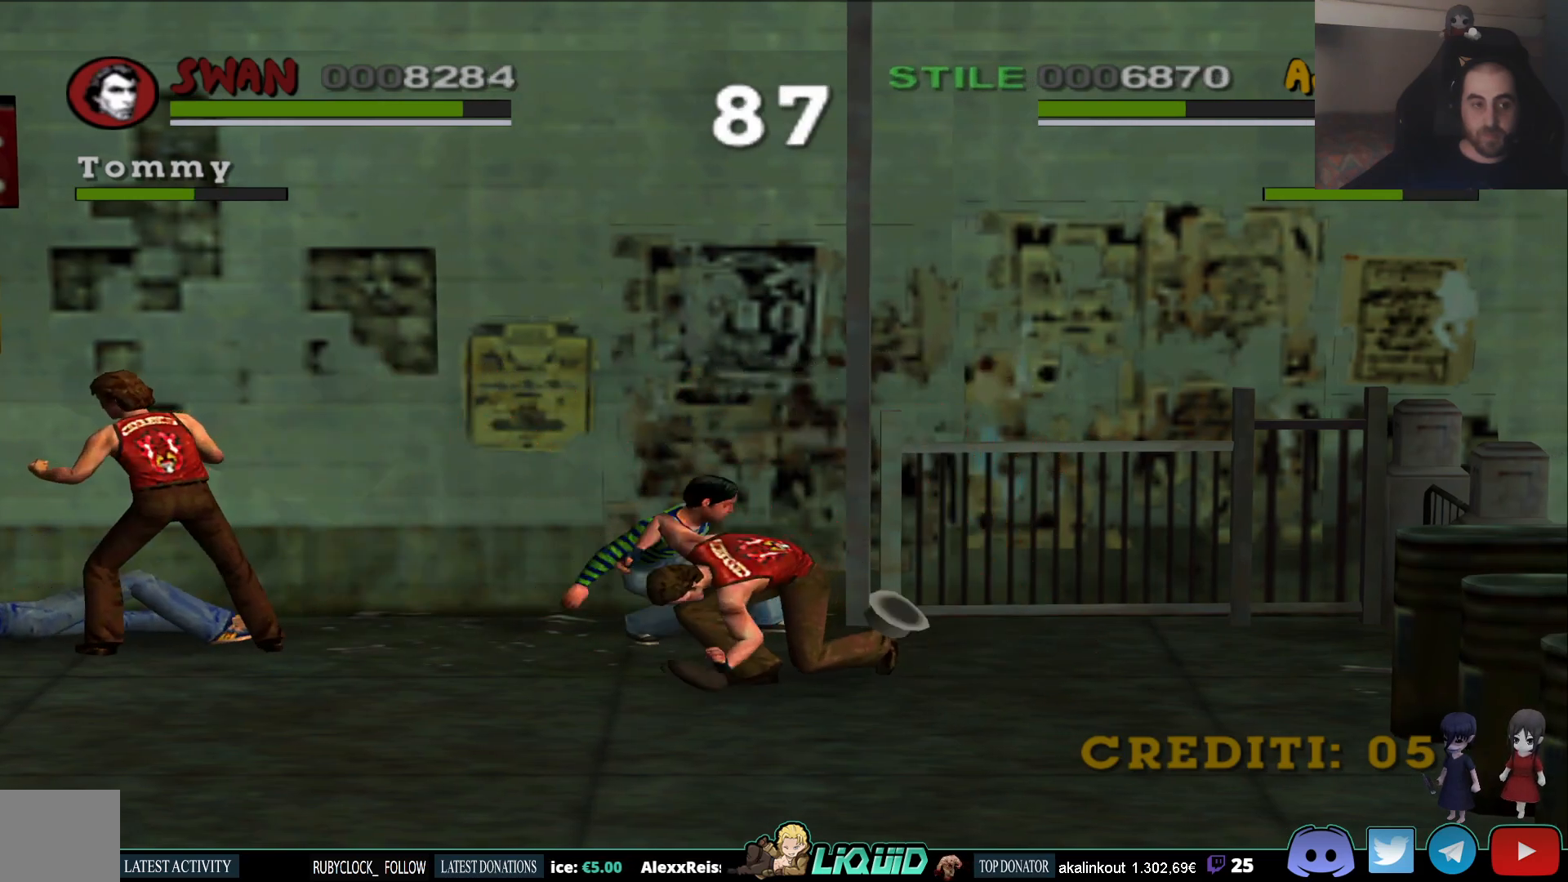
{"buttons": [], "left_stick": "left", "right_stick": "center", "events": [[150, "SQUARE", "up"], [200, "SQUARE", "down"], [317, "SQUARE", "up"], [383, "SQUARE", "down"], [500, "SQUARE", "up"]]}
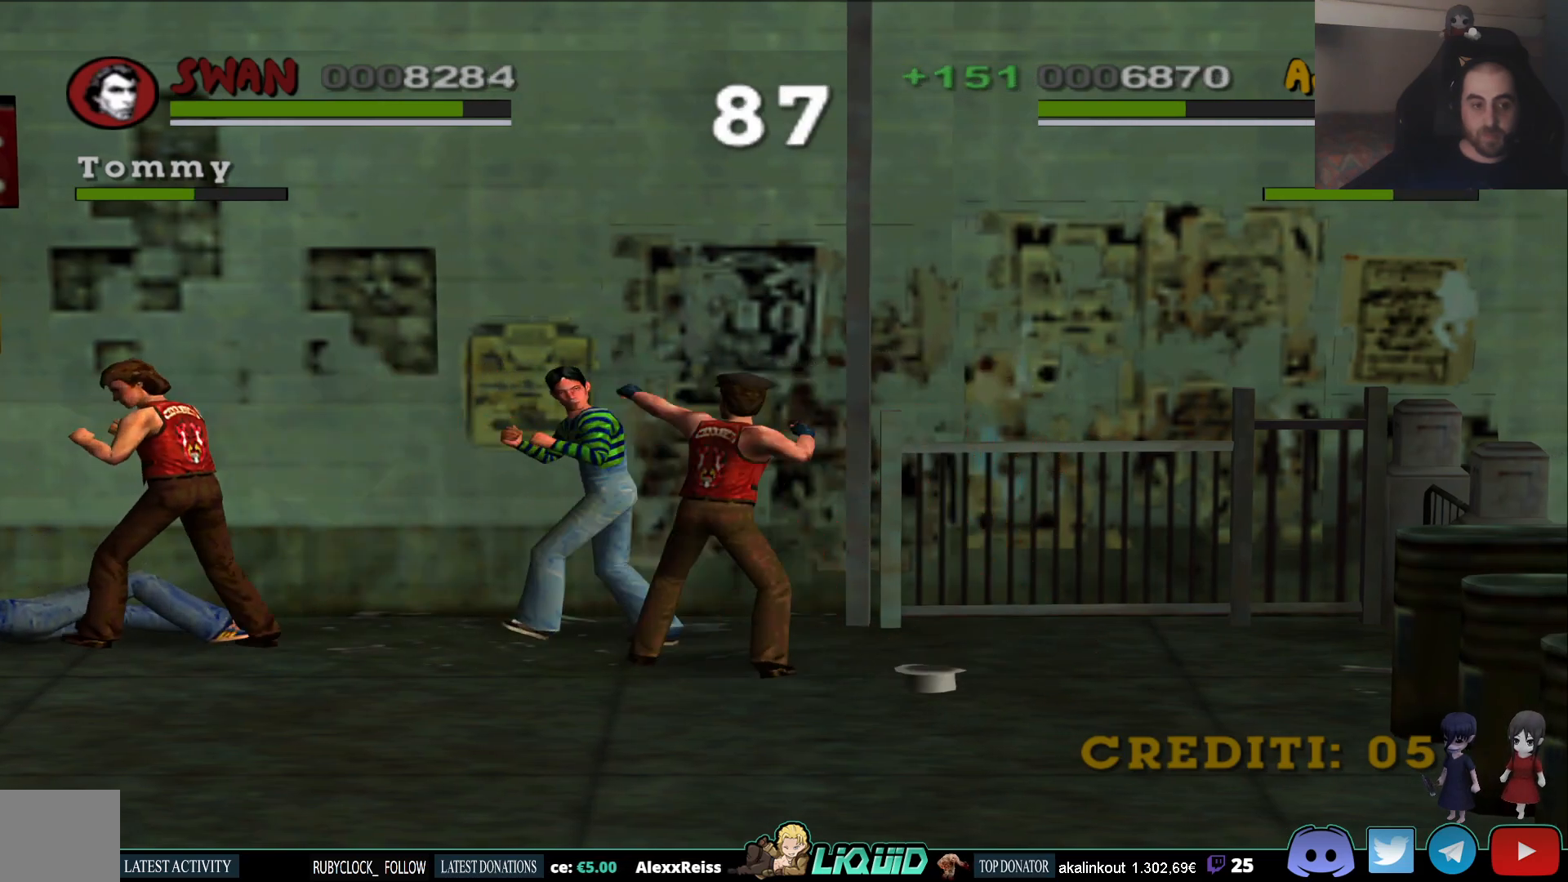
{"buttons": ["SQUARE"], "left_stick": "left", "right_stick": "center", "events": [[67, "SQUARE", "down"], [167, "SQUARE", "up"], [250, "SQUARE", "down"], [367, "SQUARE", "up"], [433, "SQUARE", "down"]]}
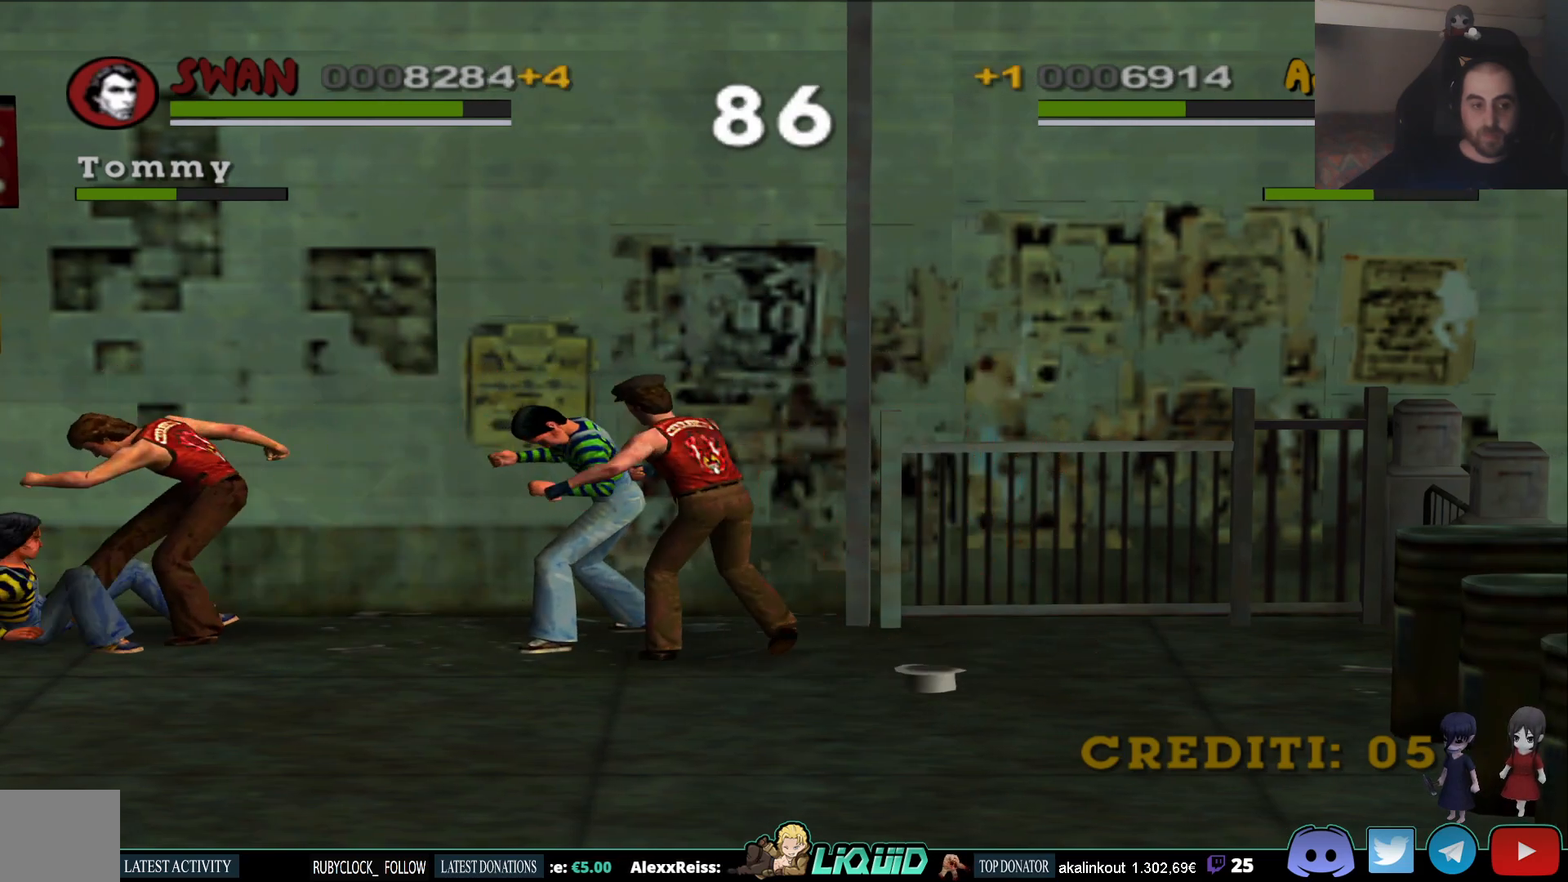
{"buttons": [], "left_stick": "left", "right_stick": "center", "events": [[50, "SQUARE", "up"], [117, "SQUARE", "down"], [250, "SQUARE", "up"], [317, "SQUARE", "down"], [450, "SQUARE", "up"]]}
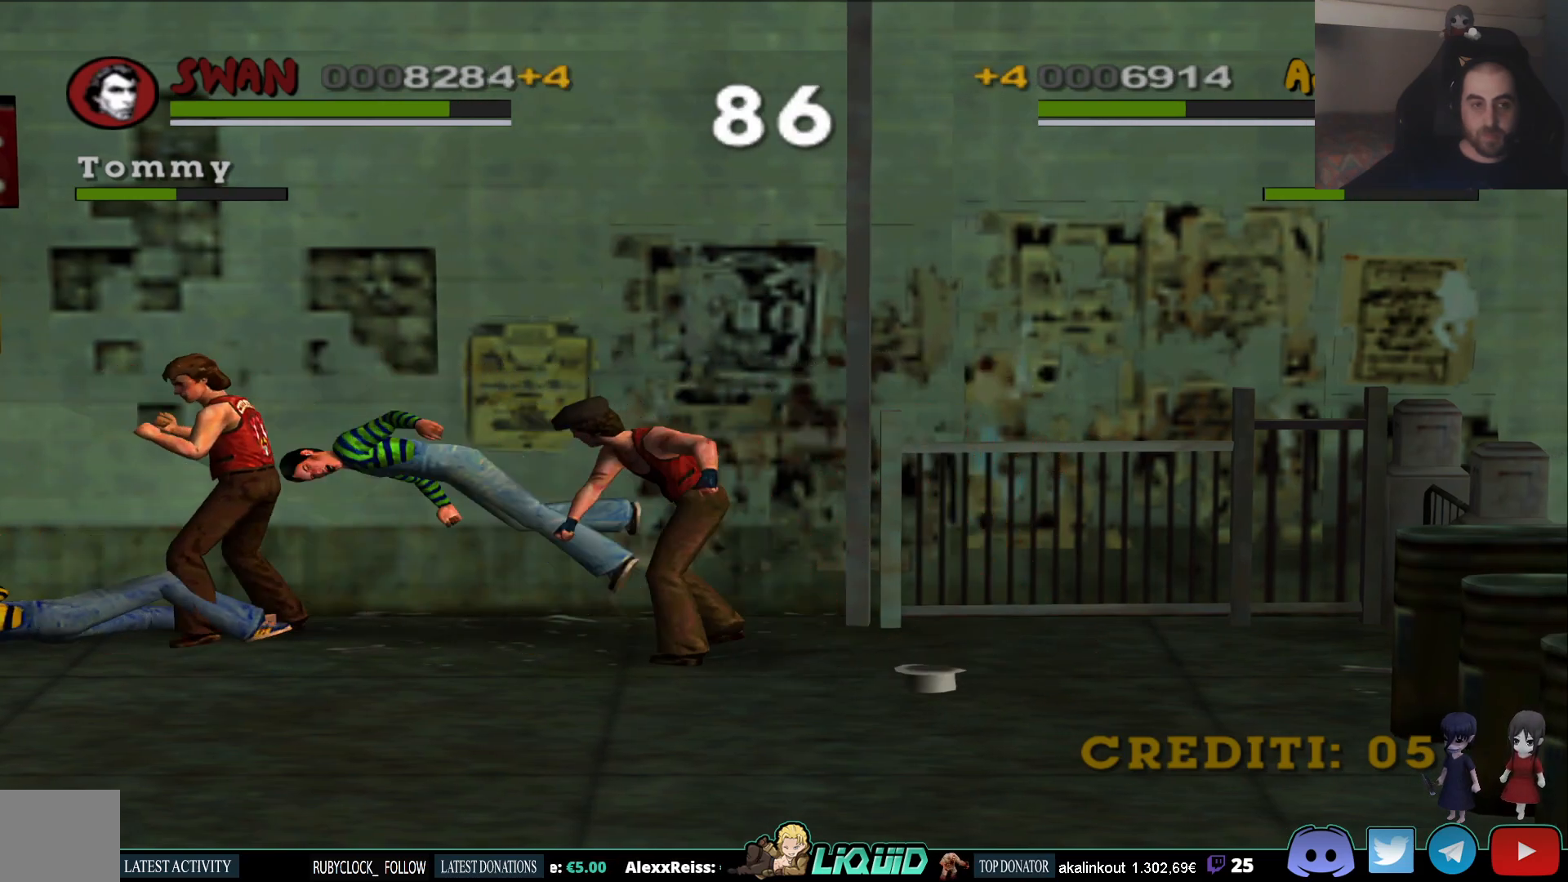
{"buttons": ["SQUARE"], "left_stick": "left", "right_stick": "center", "events": [[17, "SQUARE", "down"], [133, "SQUARE", "up"], [217, "SQUARE", "down"], [333, "SQUARE", "up"], [400, "SQUARE", "down"]]}
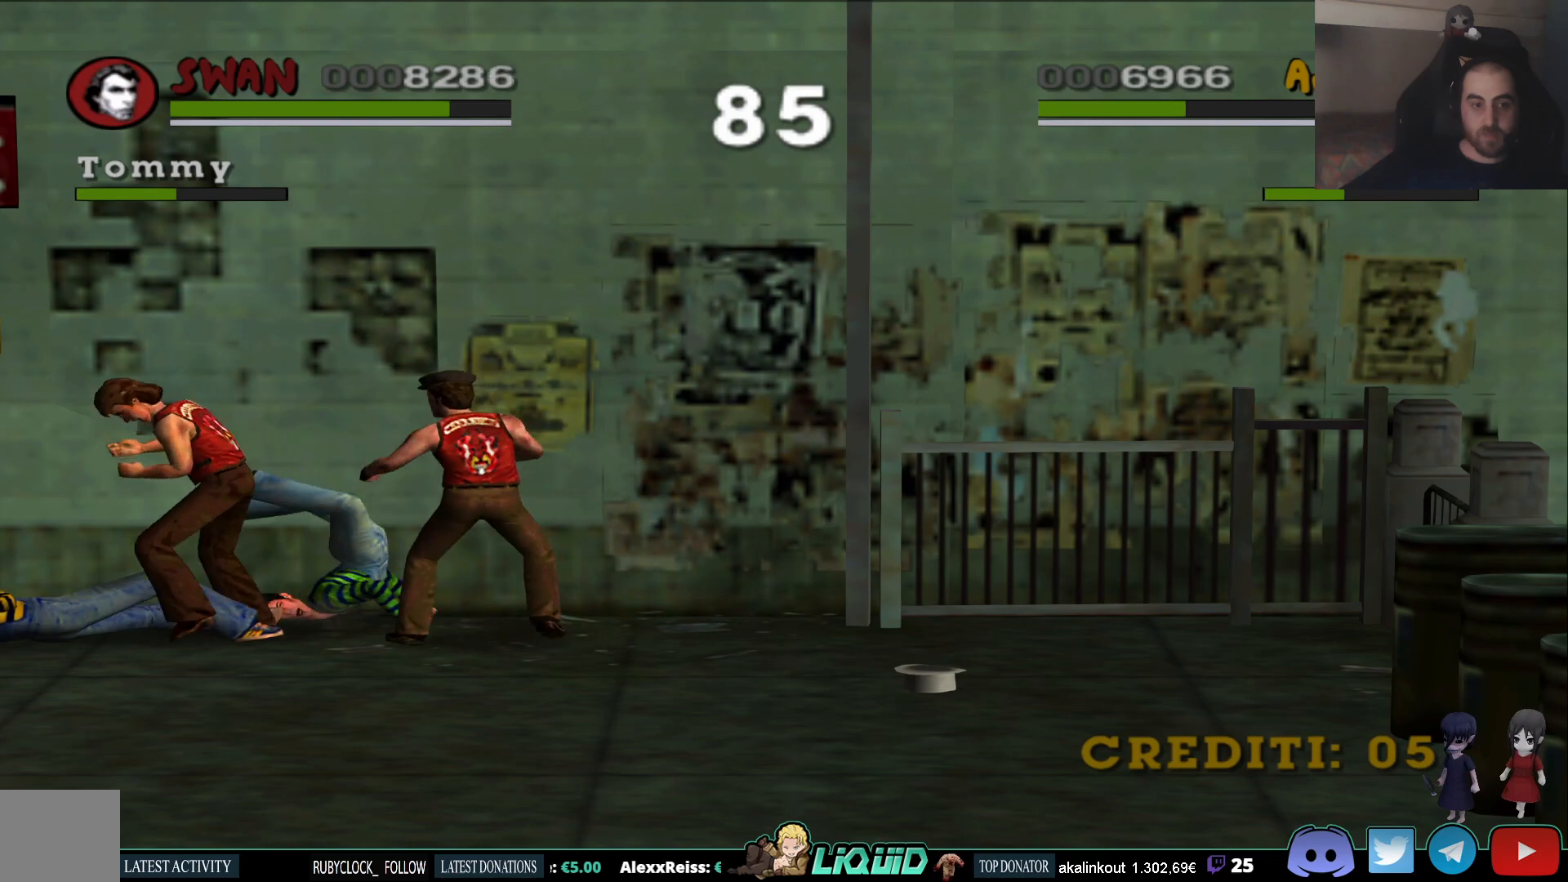
{"buttons": ["SQUARE"], "left_stick": "up", "right_stick": "center", "events": [[33, "SQUARE", "up"], [100, "SQUARE", "down"], [217, "SQUARE", "up"], [383, "SQUARE", "down"], [500, "left_stick", "up"]]}
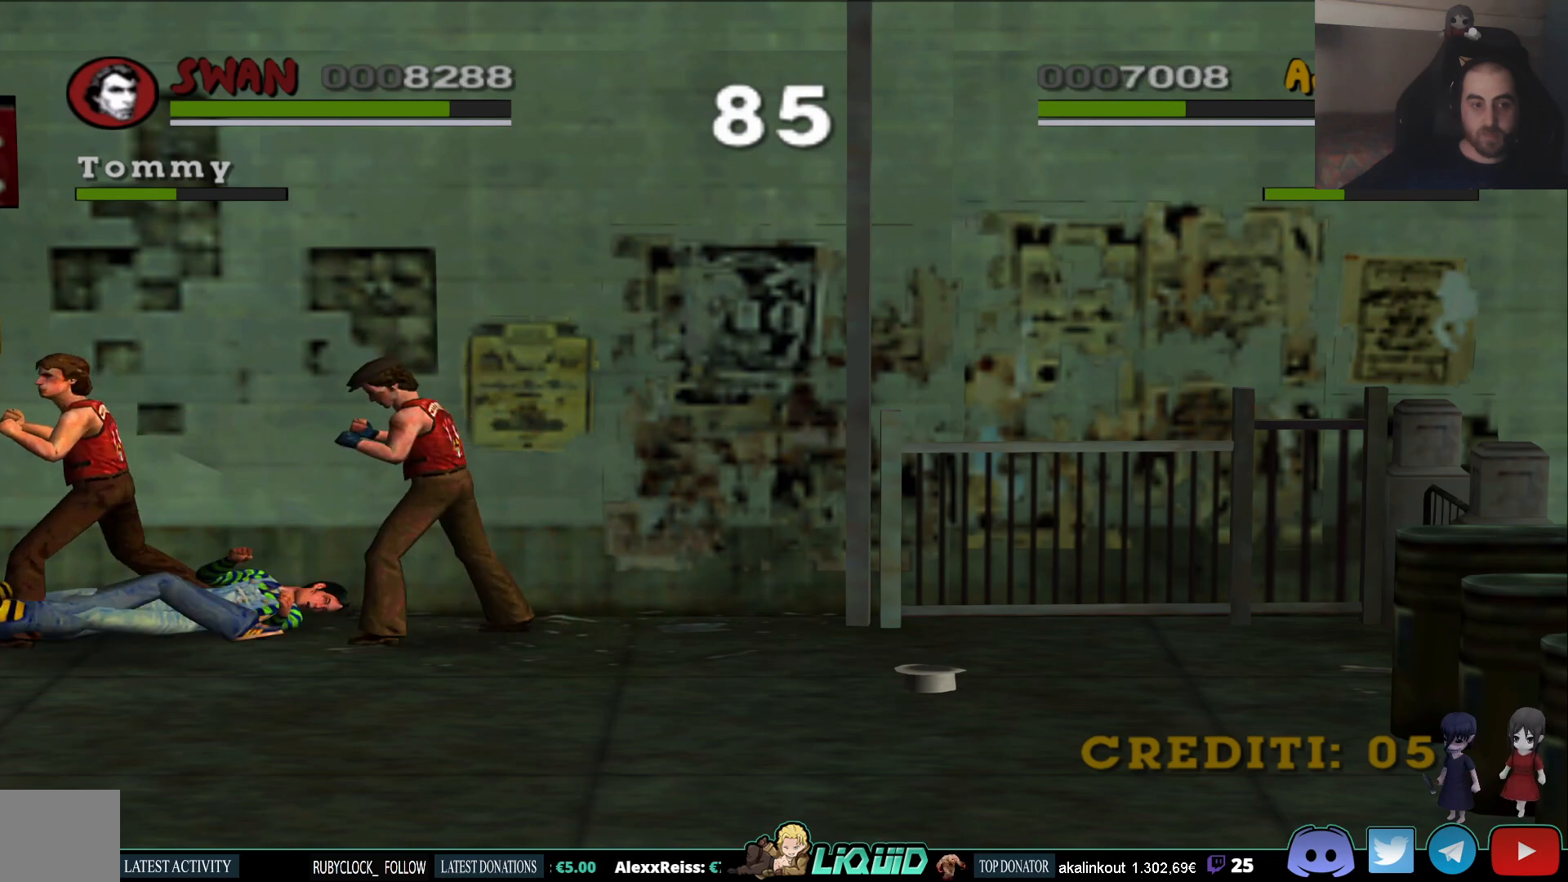
{"buttons": ["SQUARE"], "left_stick": "center", "right_stick": "center", "events": [[17, "SQUARE", "up"], [67, "SQUARE", "down"], [217, "SQUARE", "up"], [283, "SQUARE", "down"], [383, "left_stick", "center"], [417, "SQUARE", "up"], [467, "SQUARE", "down"]]}
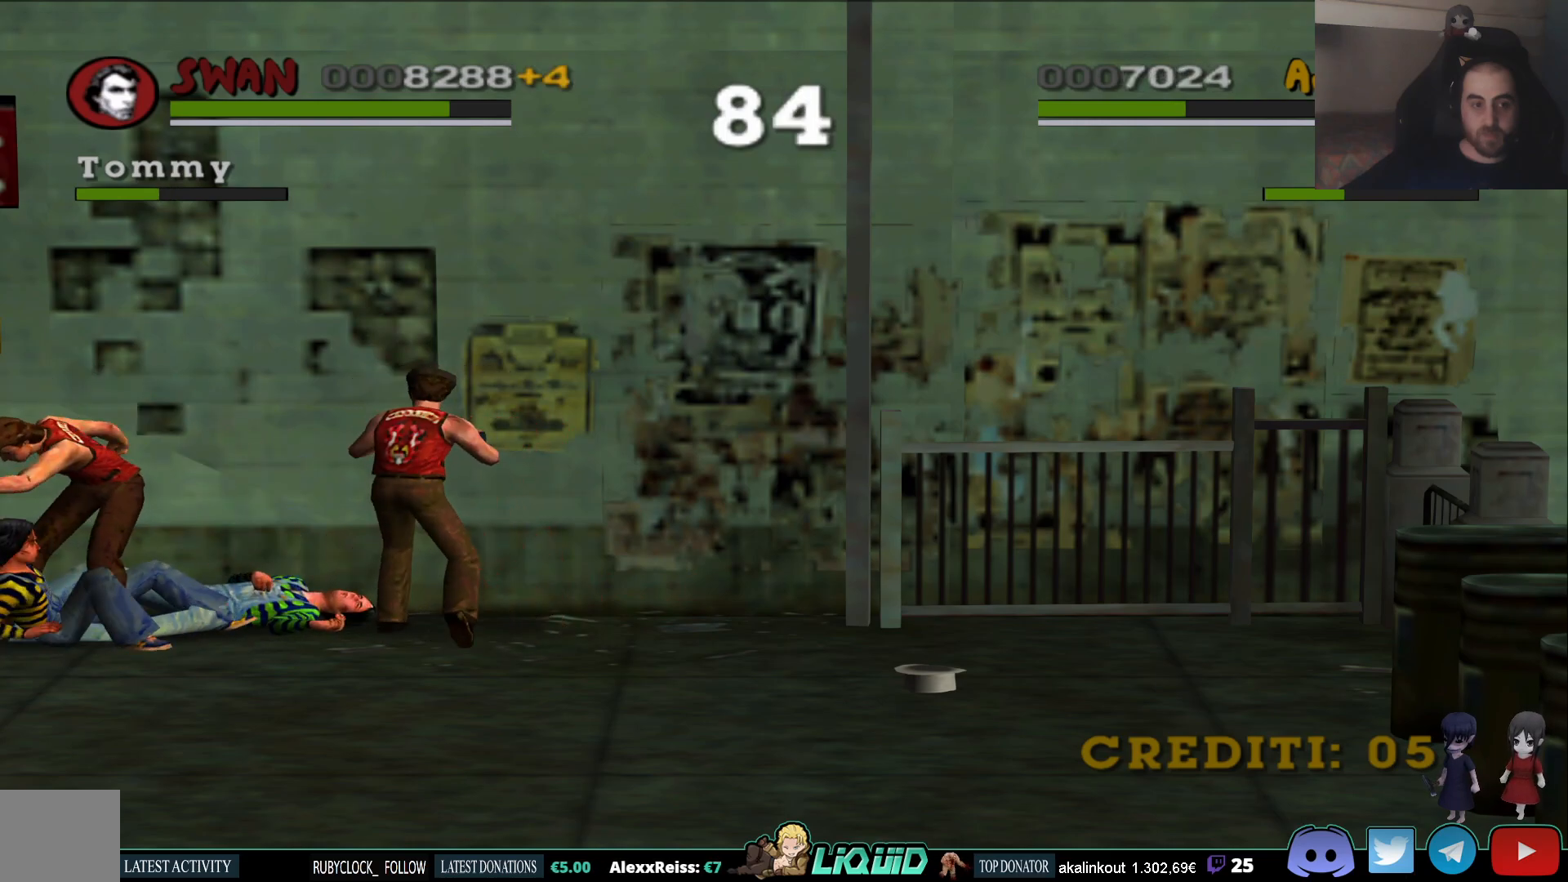
{"buttons": [], "left_stick": "center", "right_stick": "center", "events": [[100, "SQUARE", "up"], [167, "SQUARE", "down"], [300, "SQUARE", "up"], [350, "SQUARE", "down"], [483, "SQUARE", "up"]]}
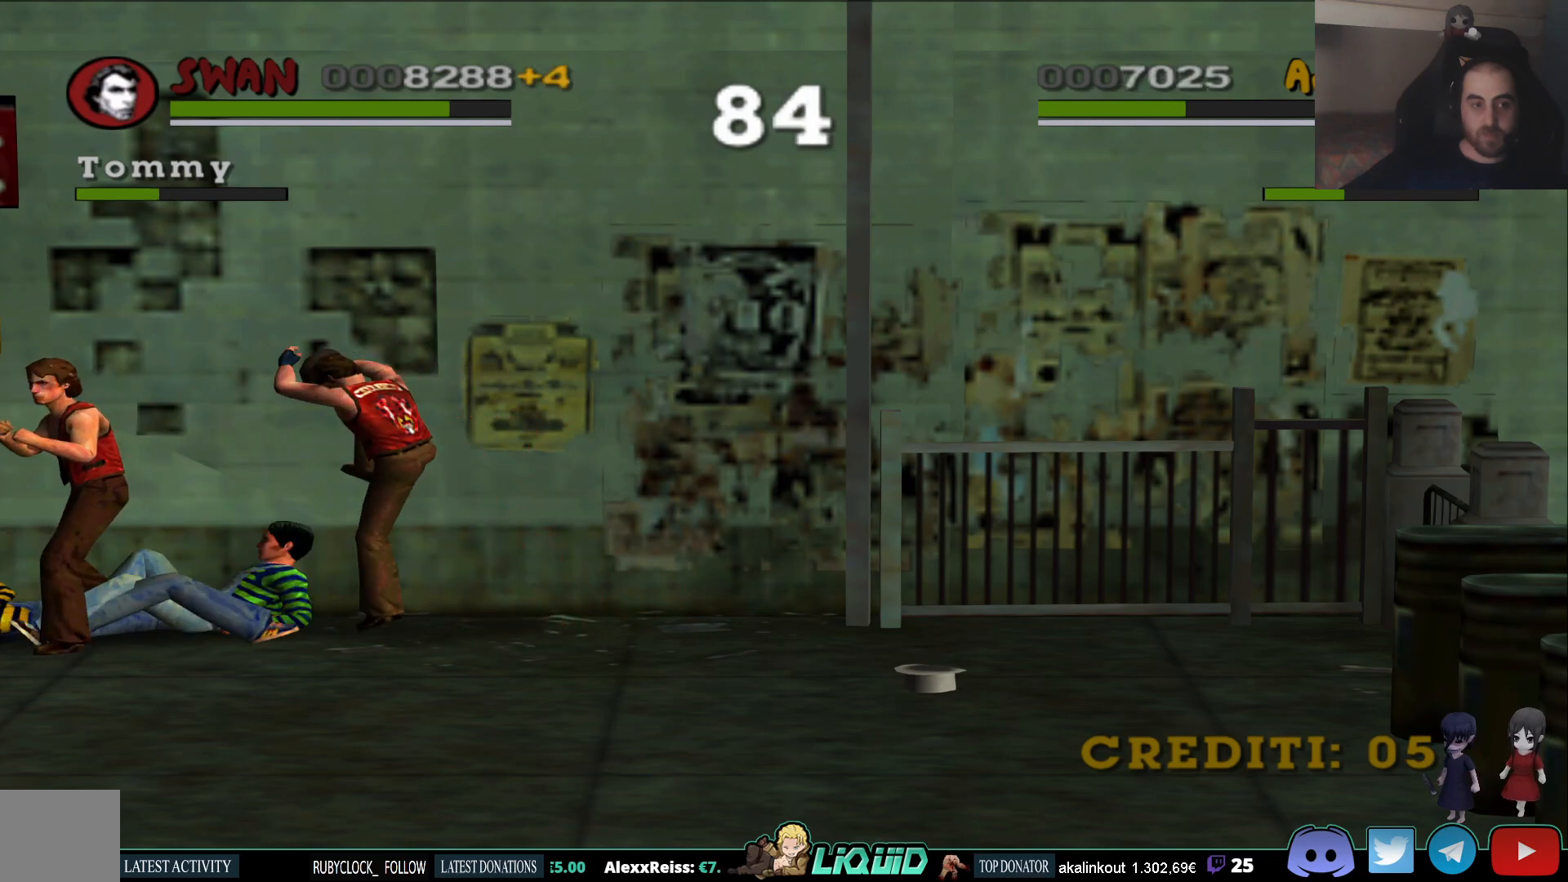
{"buttons": ["SQUARE"], "left_stick": "center", "right_stick": "center", "events": [[50, "SQUARE", "down"], [167, "SQUARE", "up"], [233, "SQUARE", "down"], [383, "SQUARE", "up"], [450, "SQUARE", "down"]]}
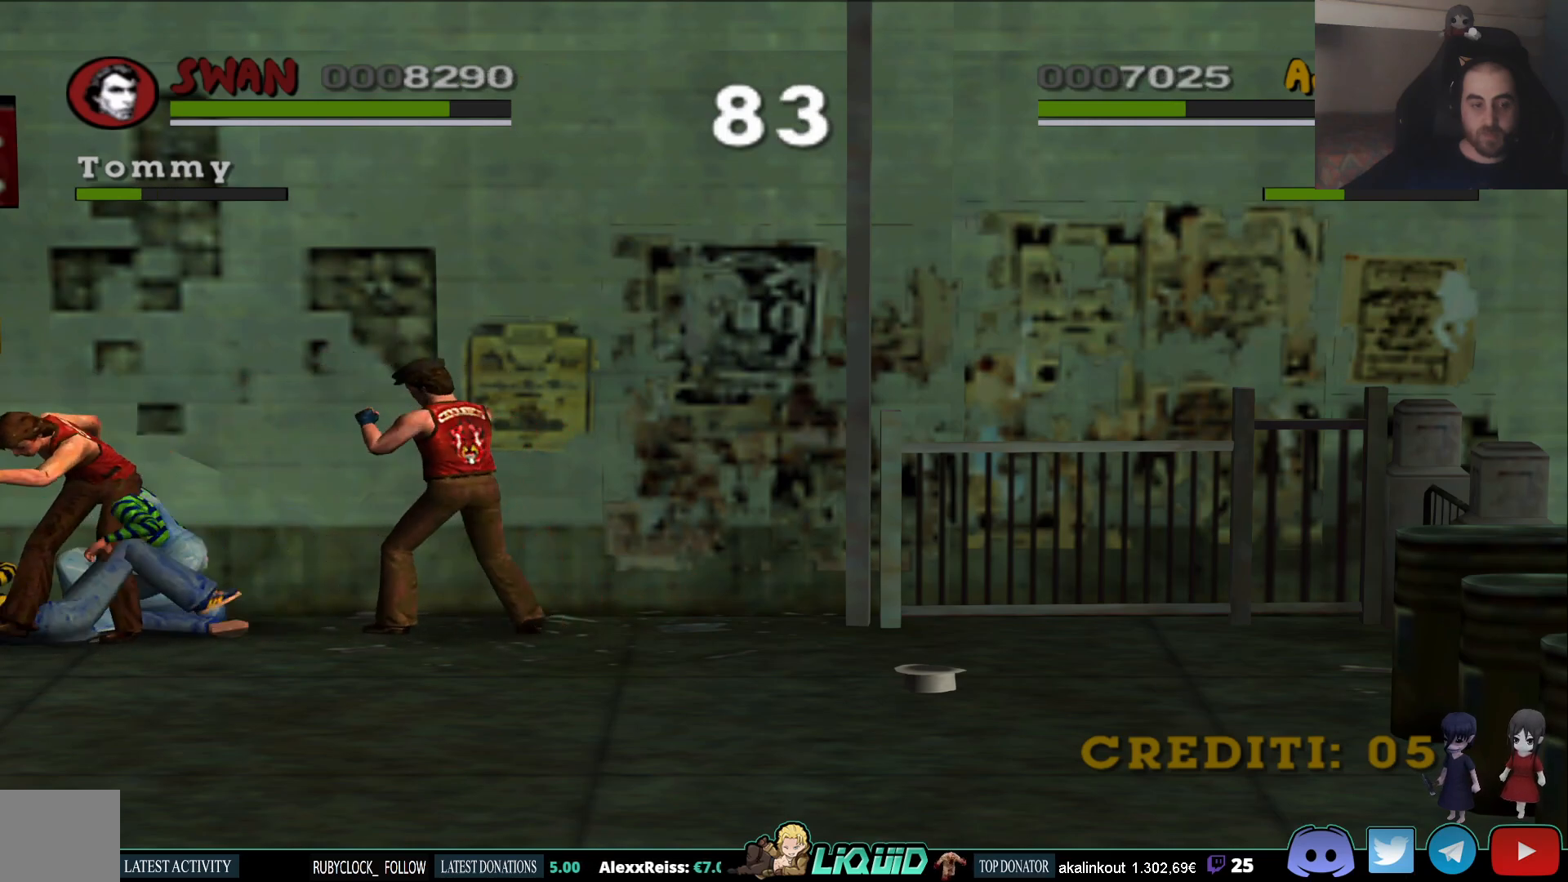
{"buttons": ["SQUARE"], "left_stick": "up-right", "right_stick": "center", "events": [[67, "SQUARE", "up"], [150, "SQUARE", "down"], [283, "SQUARE", "up"], [383, "SQUARE", "down"], [400, "left_stick", "up-right"]]}
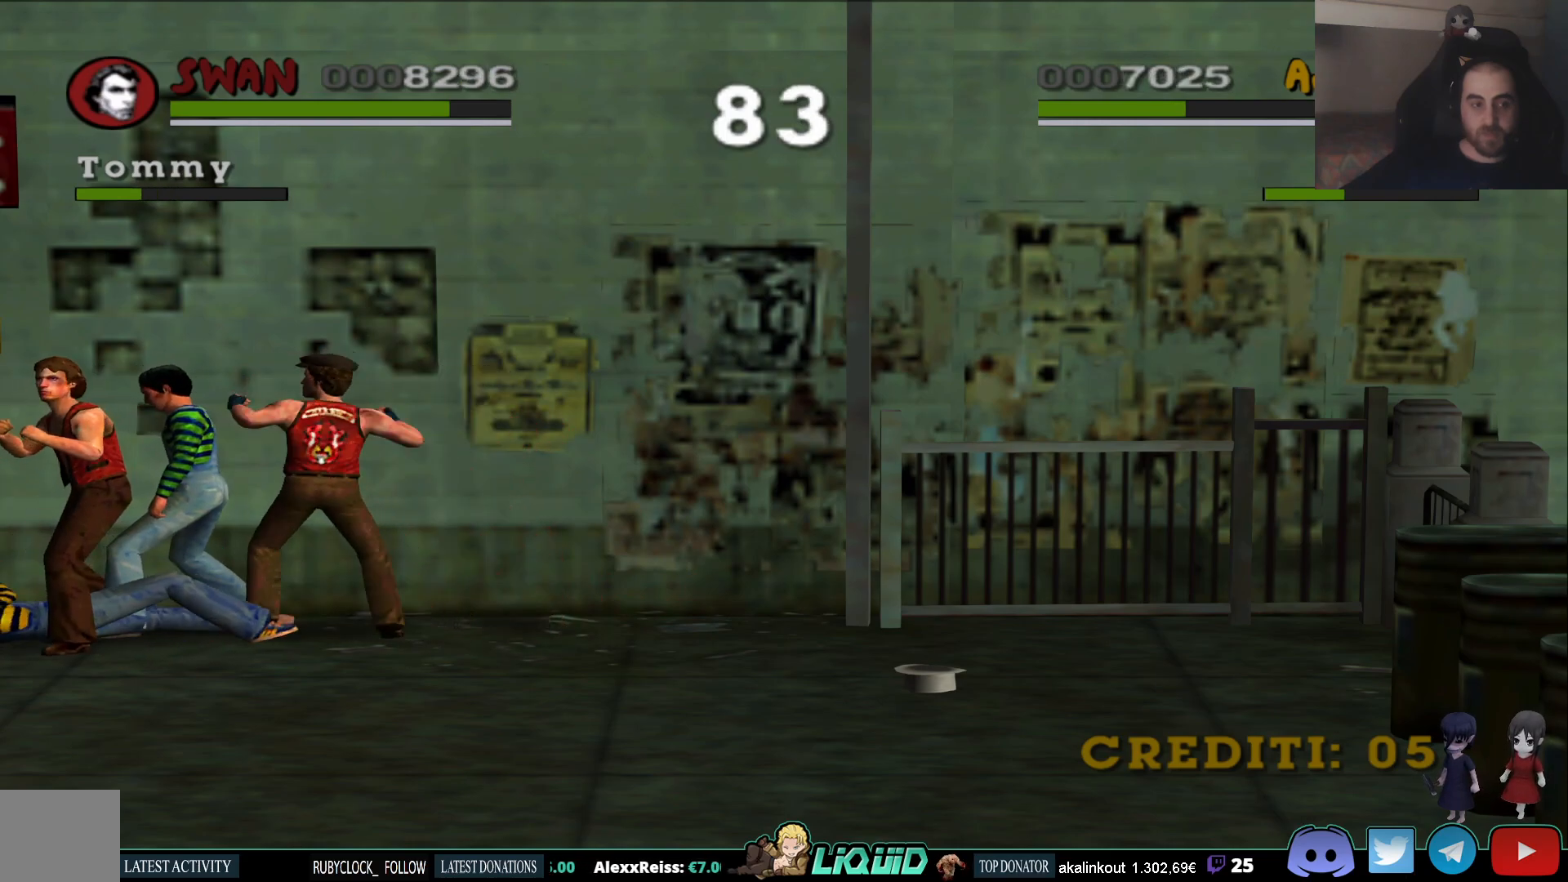
{"buttons": ["SQUARE"], "left_stick": "up-right", "right_stick": "center", "events": [[17, "SQUARE", "up"], [83, "SQUARE", "down"], [217, "SQUARE", "up"], [283, "SQUARE", "down"], [417, "SQUARE", "up"], [500, "SQUARE", "down"]]}
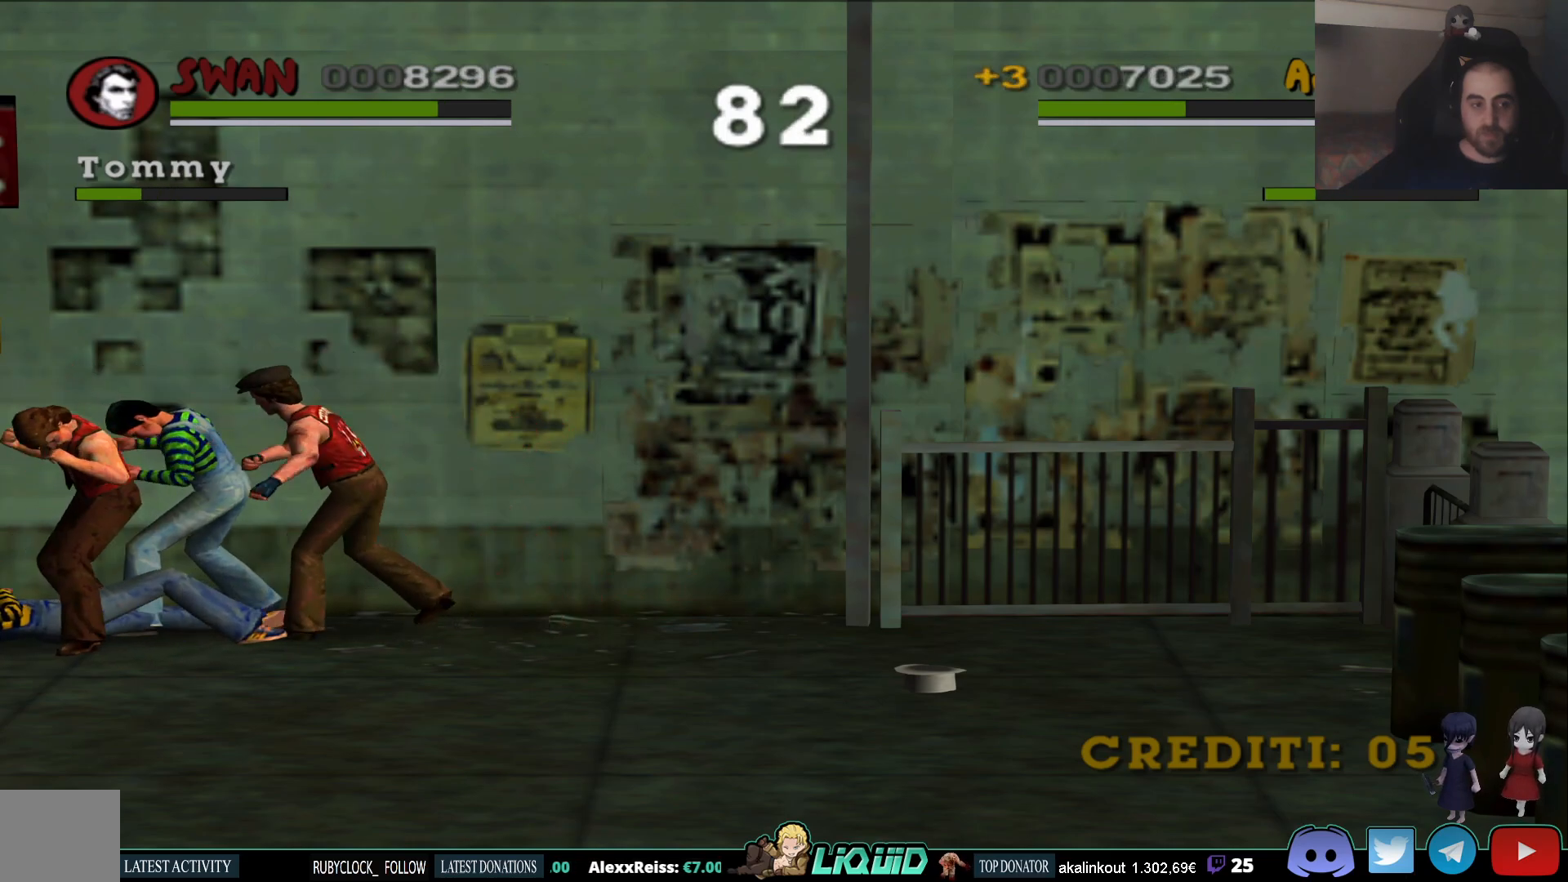
{"buttons": [], "left_stick": "up", "right_stick": "center", "events": [[67, "left_stick", "up"], [133, "SQUARE", "up"], [200, "SQUARE", "down"], [317, "SQUARE", "up"], [383, "SQUARE", "down"], [500, "SQUARE", "up"]]}
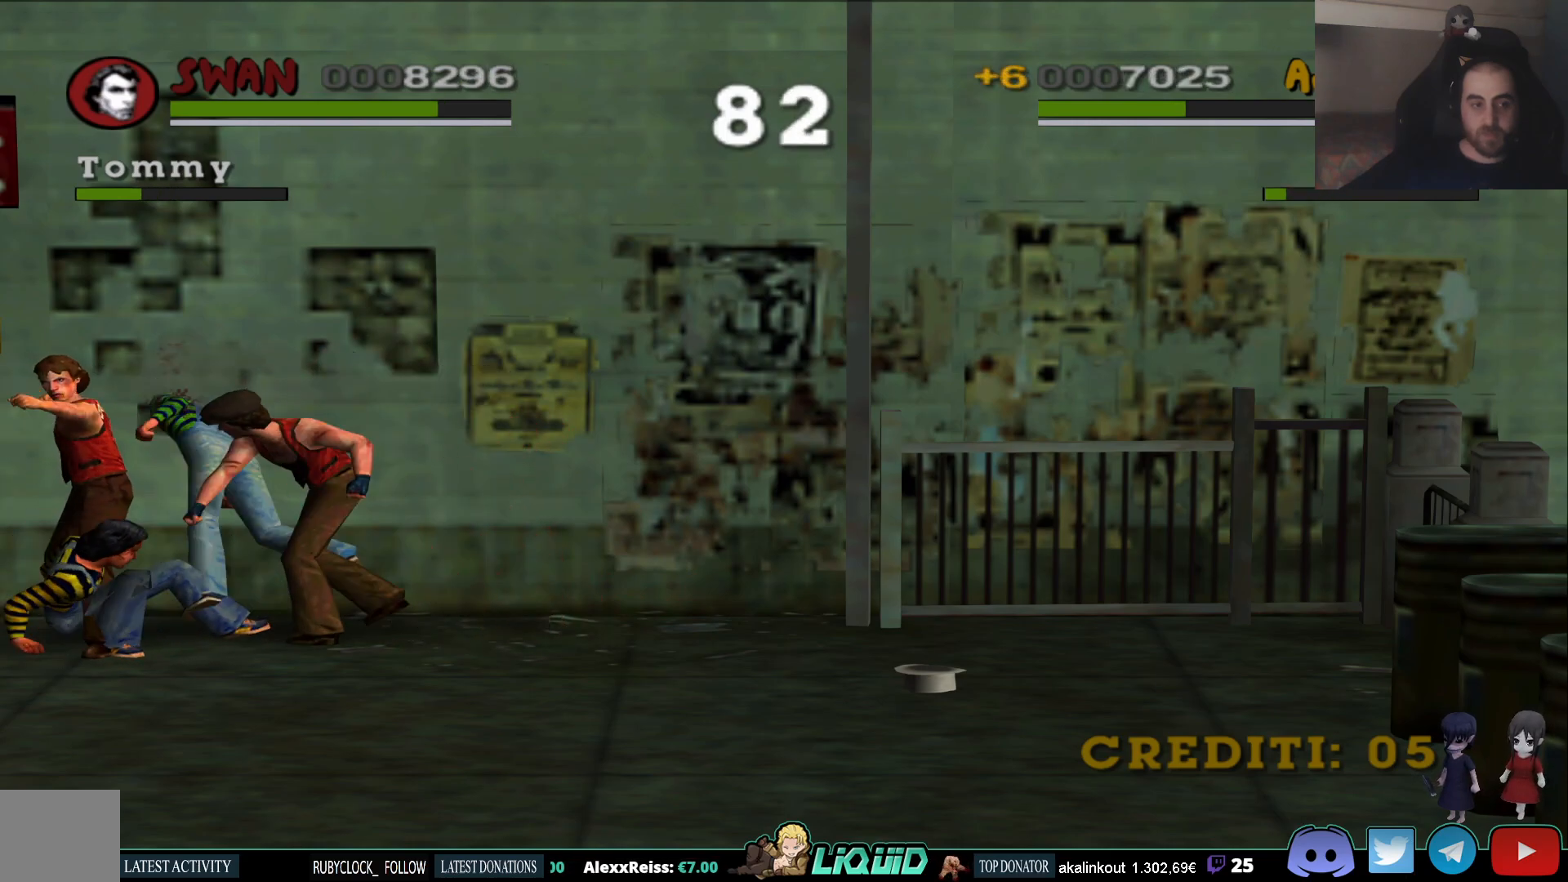
{"buttons": ["SQUARE"], "left_stick": "up", "right_stick": "center", "events": [[50, "SQUARE", "down"], [167, "SQUARE", "up"], [233, "SQUARE", "down"], [350, "SQUARE", "up"], [433, "SQUARE", "down"]]}
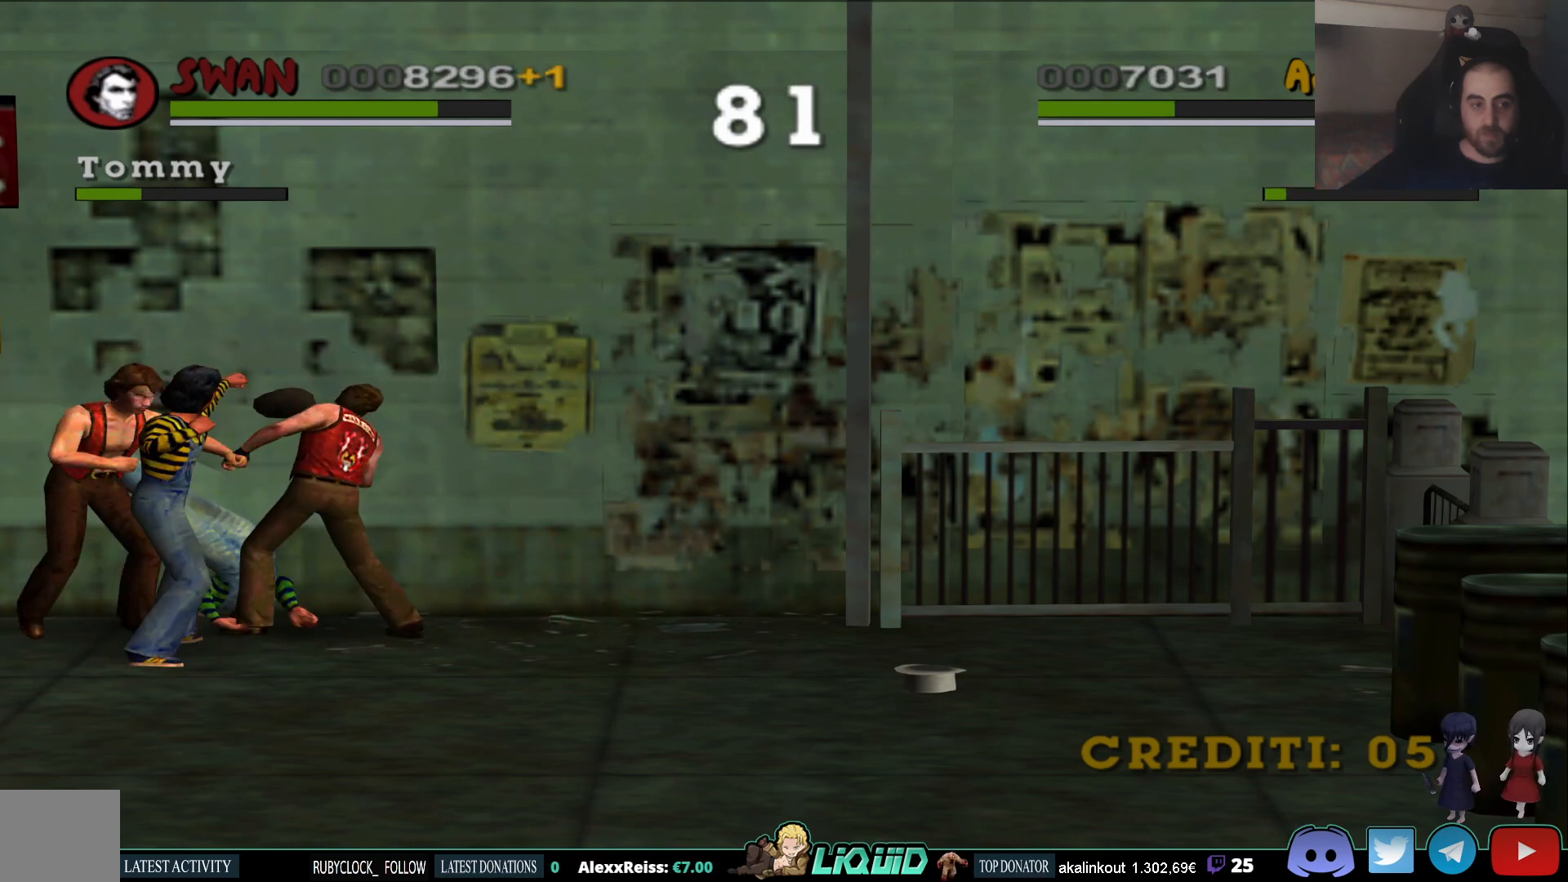
{"buttons": ["SQUARE"], "left_stick": "down", "right_stick": "center", "events": [[50, "SQUARE", "up"], [67, "left_stick", "center"], [167, "SQUARE", "down"], [167, "left_stick", "down"], [300, "SQUARE", "up"], [333, "SQUARE", "down"], [467, "SQUARE", "up"], [500, "SQUARE", "down"]]}
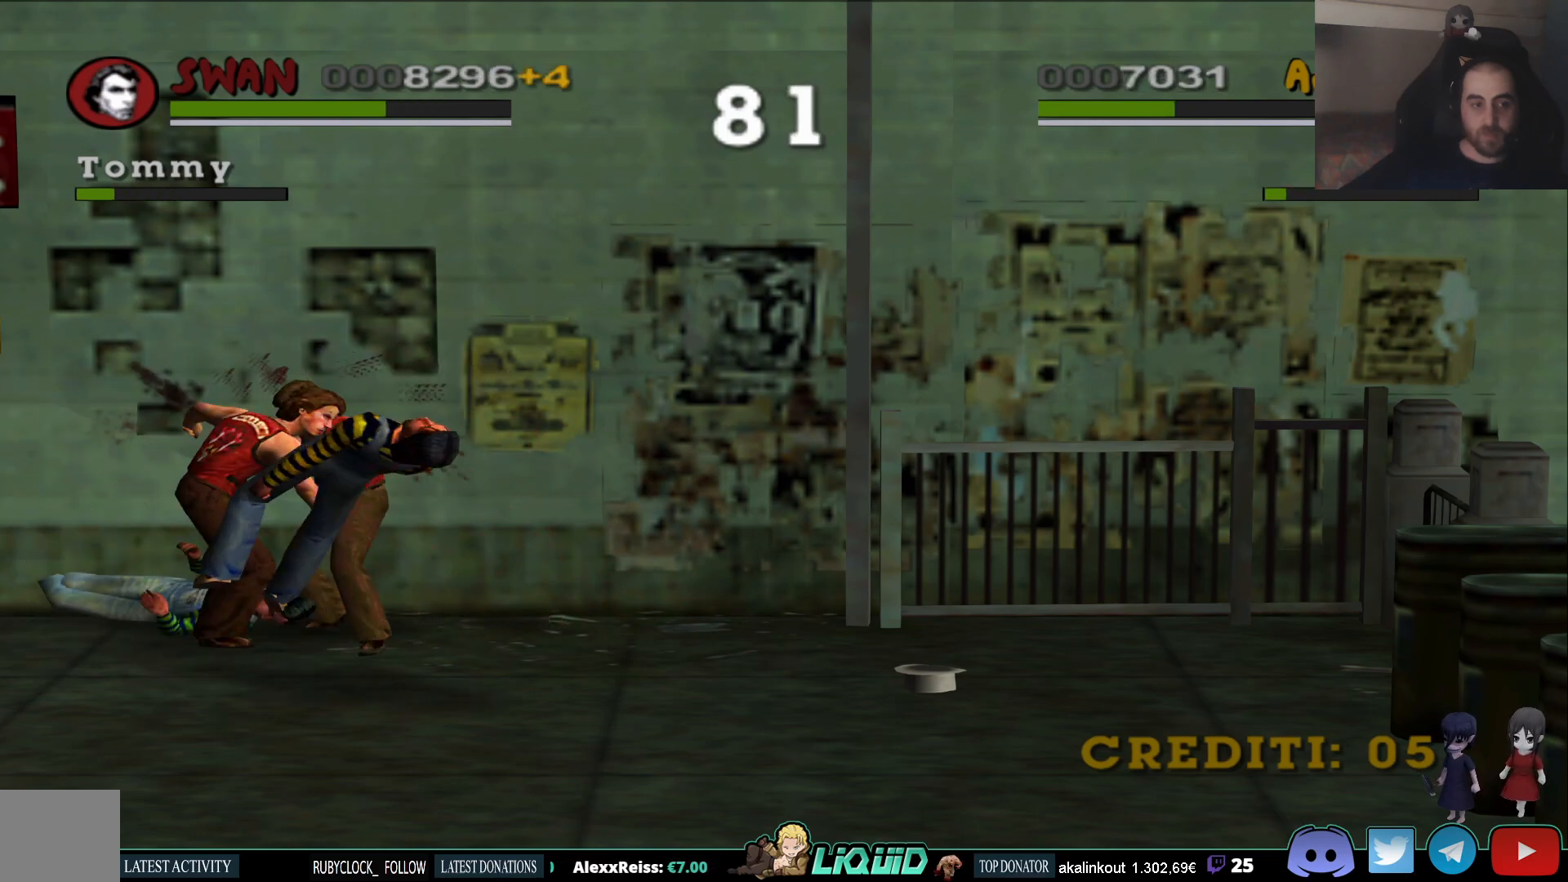
{"buttons": [], "left_stick": "down", "right_stick": "center", "events": [[167, "SQUARE", "up"]]}
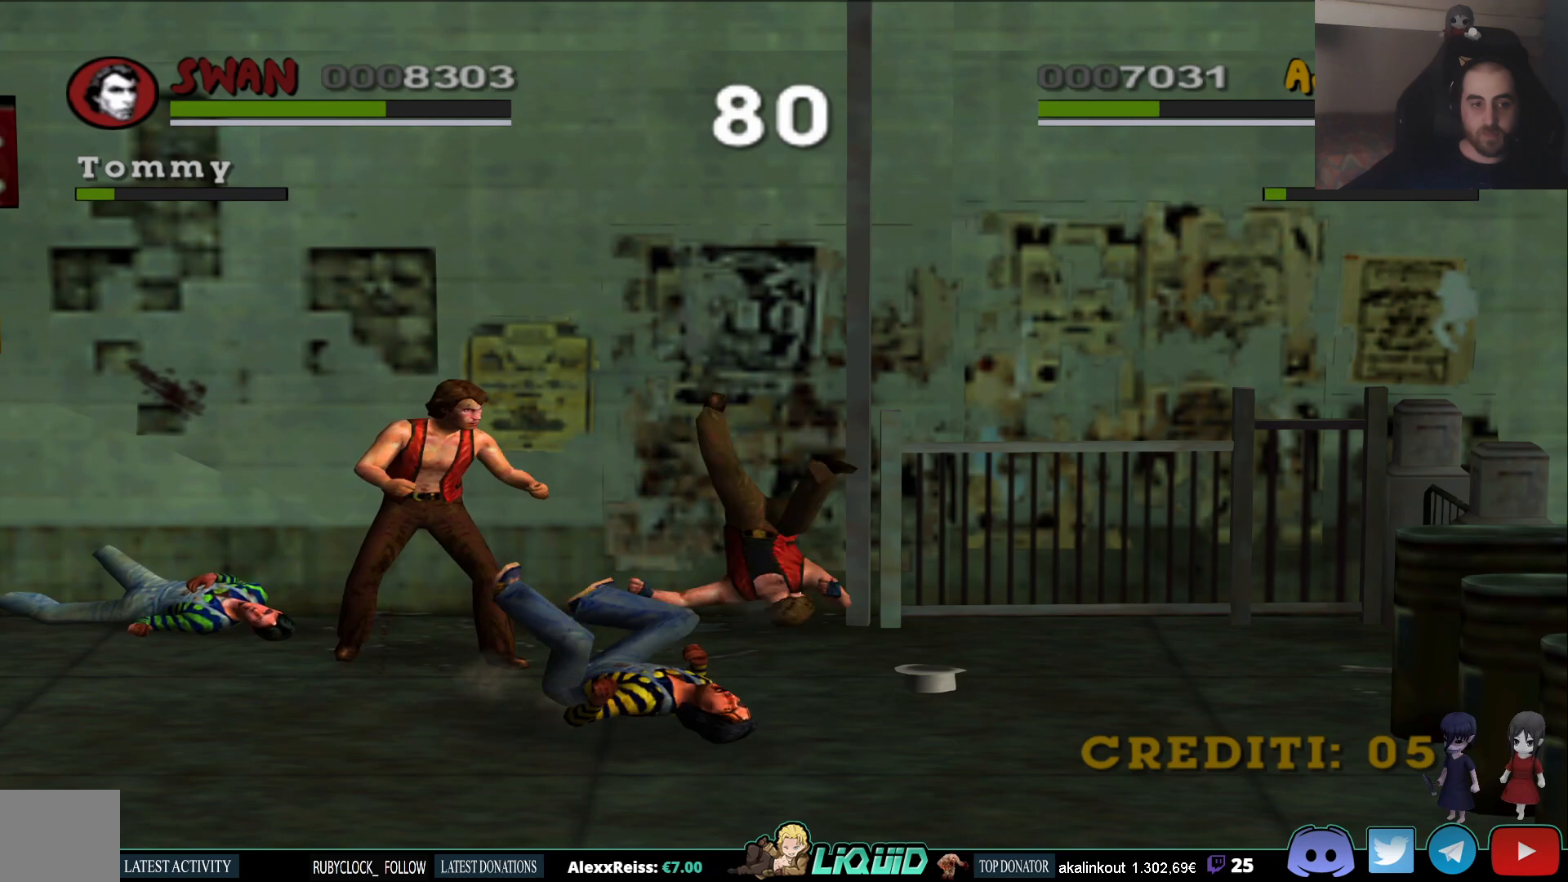
{"buttons": [], "left_stick": "down-right", "right_stick": "center", "events": [[400, "left_stick", "down-right"]]}
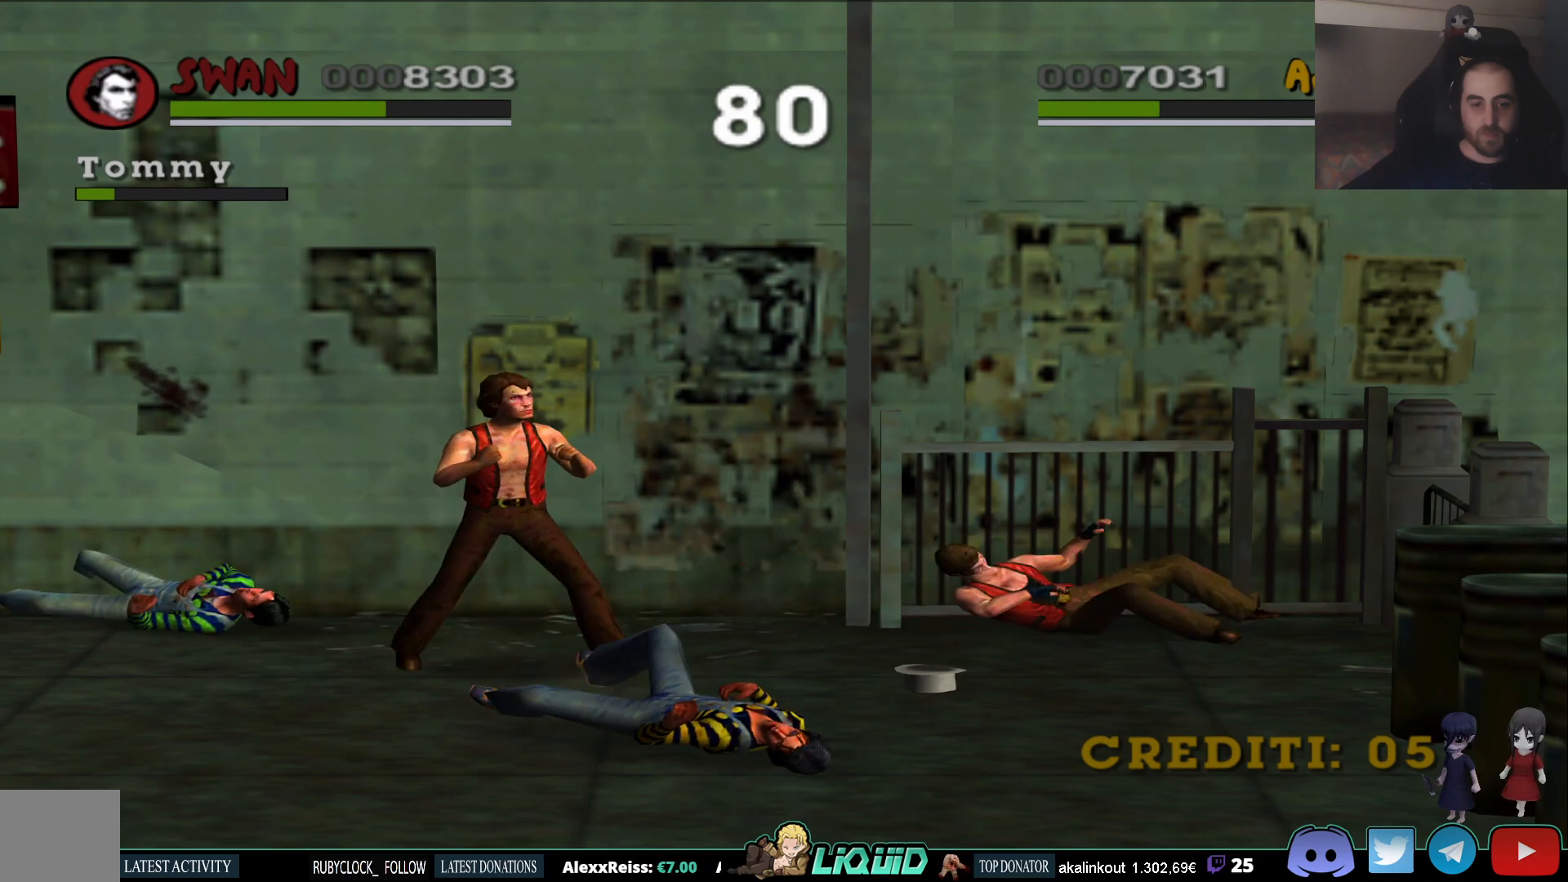
{"buttons": ["SQUARE"], "left_stick": "down", "right_stick": "center", "events": [[167, "SQUARE", "down"], [267, "left_stick", "down"], [317, "SQUARE", "up"], [367, "SQUARE", "down"]]}
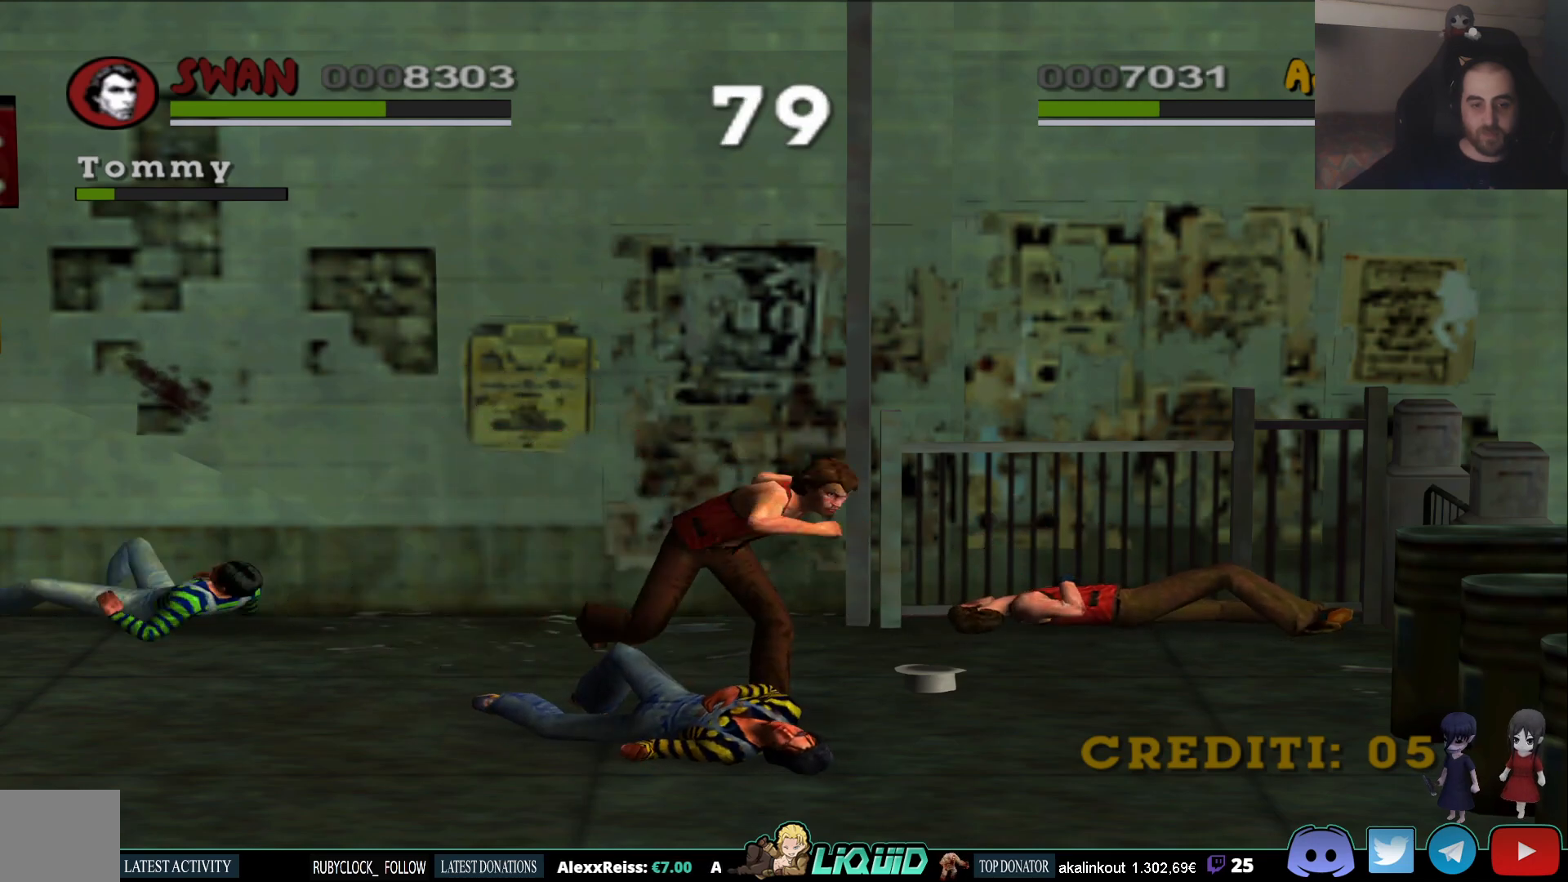
{"buttons": ["SQUARE"], "left_stick": "down", "right_stick": "center", "events": [[17, "SQUARE", "up"], [83, "SQUARE", "down"], [217, "SQUARE", "up"], [283, "SQUARE", "down"], [417, "SQUARE", "up"], [483, "SQUARE", "down"]]}
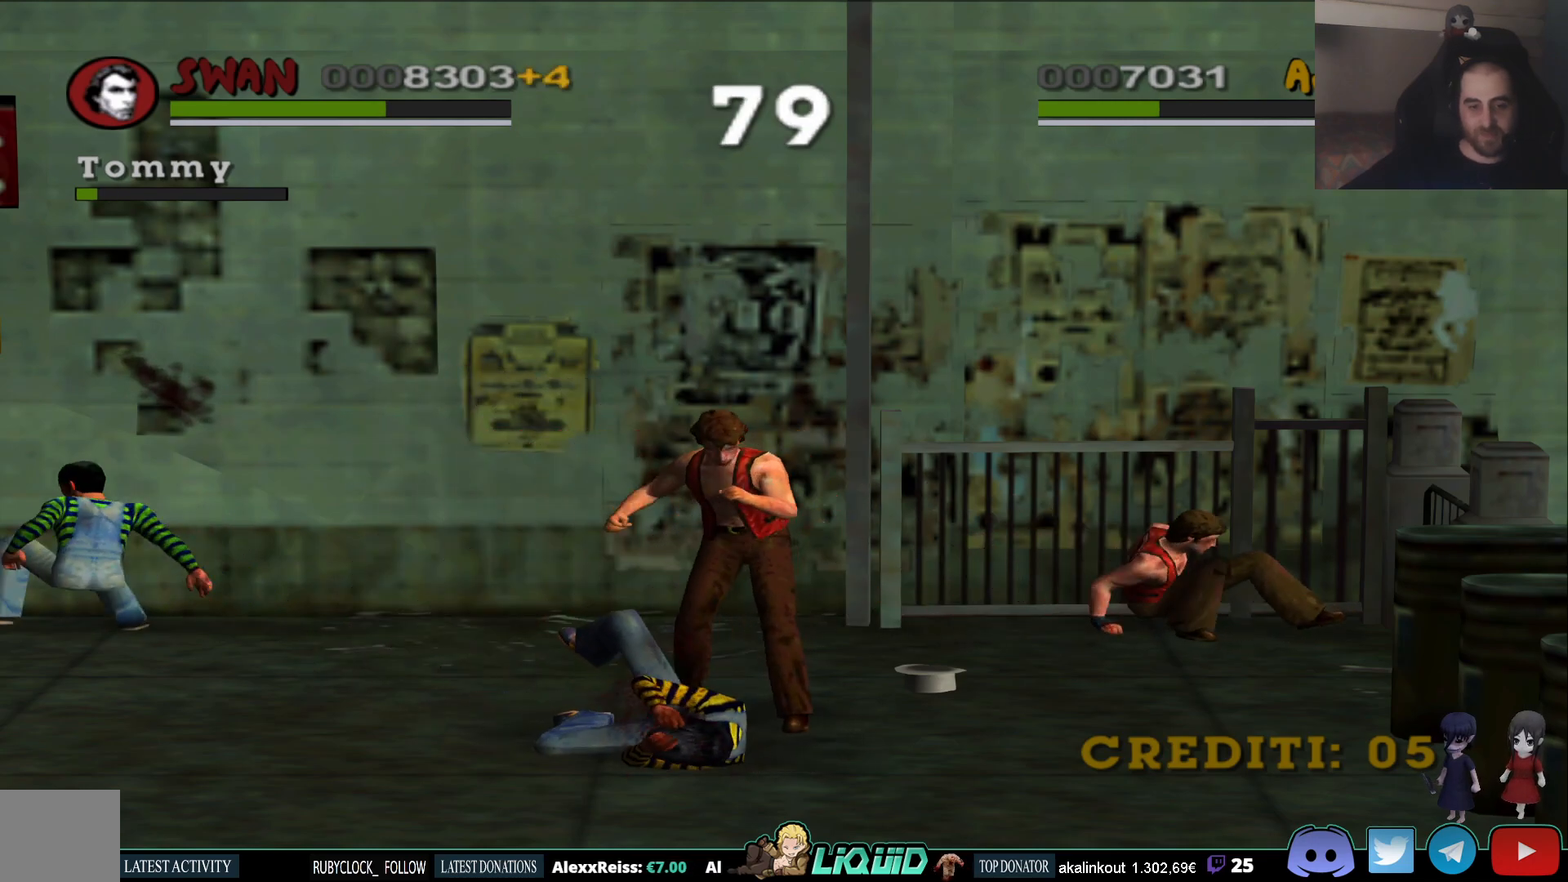
{"buttons": ["SQUARE"], "left_stick": "down", "right_stick": "center", "events": [[117, "SQUARE", "up"], [200, "SQUARE", "down"], [333, "SQUARE", "up"], [400, "SQUARE", "down"]]}
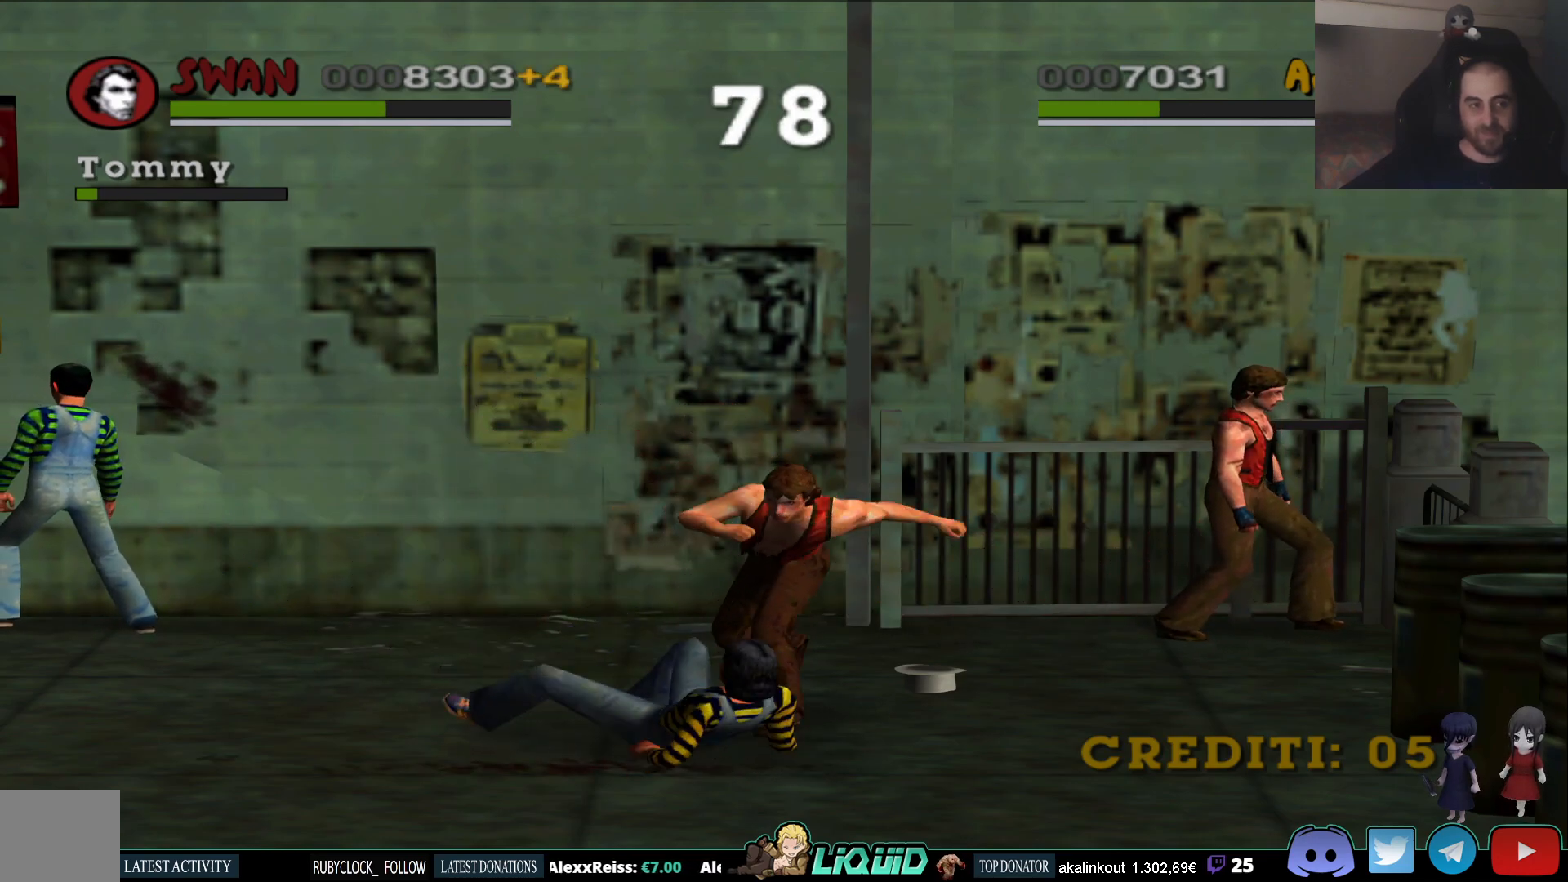
{"buttons": [], "left_stick": "down", "right_stick": "center", "events": [[17, "SQUARE", "up"], [100, "SQUARE", "down"], [233, "SQUARE", "up"], [317, "SQUARE", "down"], [450, "SQUARE", "up"]]}
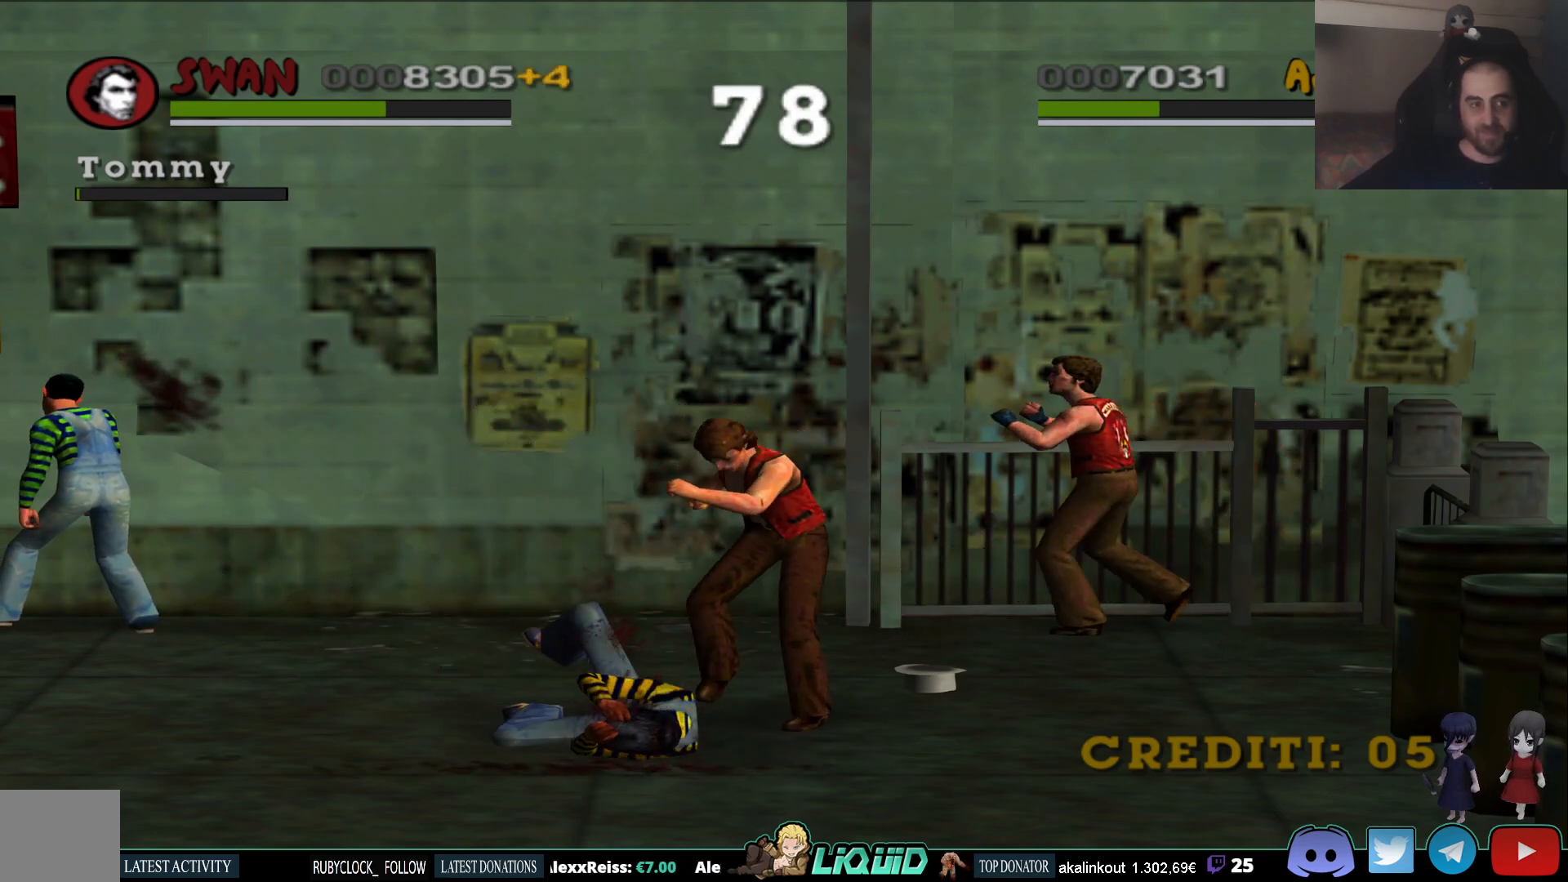
{"buttons": [], "left_stick": "down", "right_stick": "center", "events": [[150, "SQUARE", "down"], [267, "SQUARE", "up"], [333, "SQUARE", "down"], [450, "SQUARE", "up"]]}
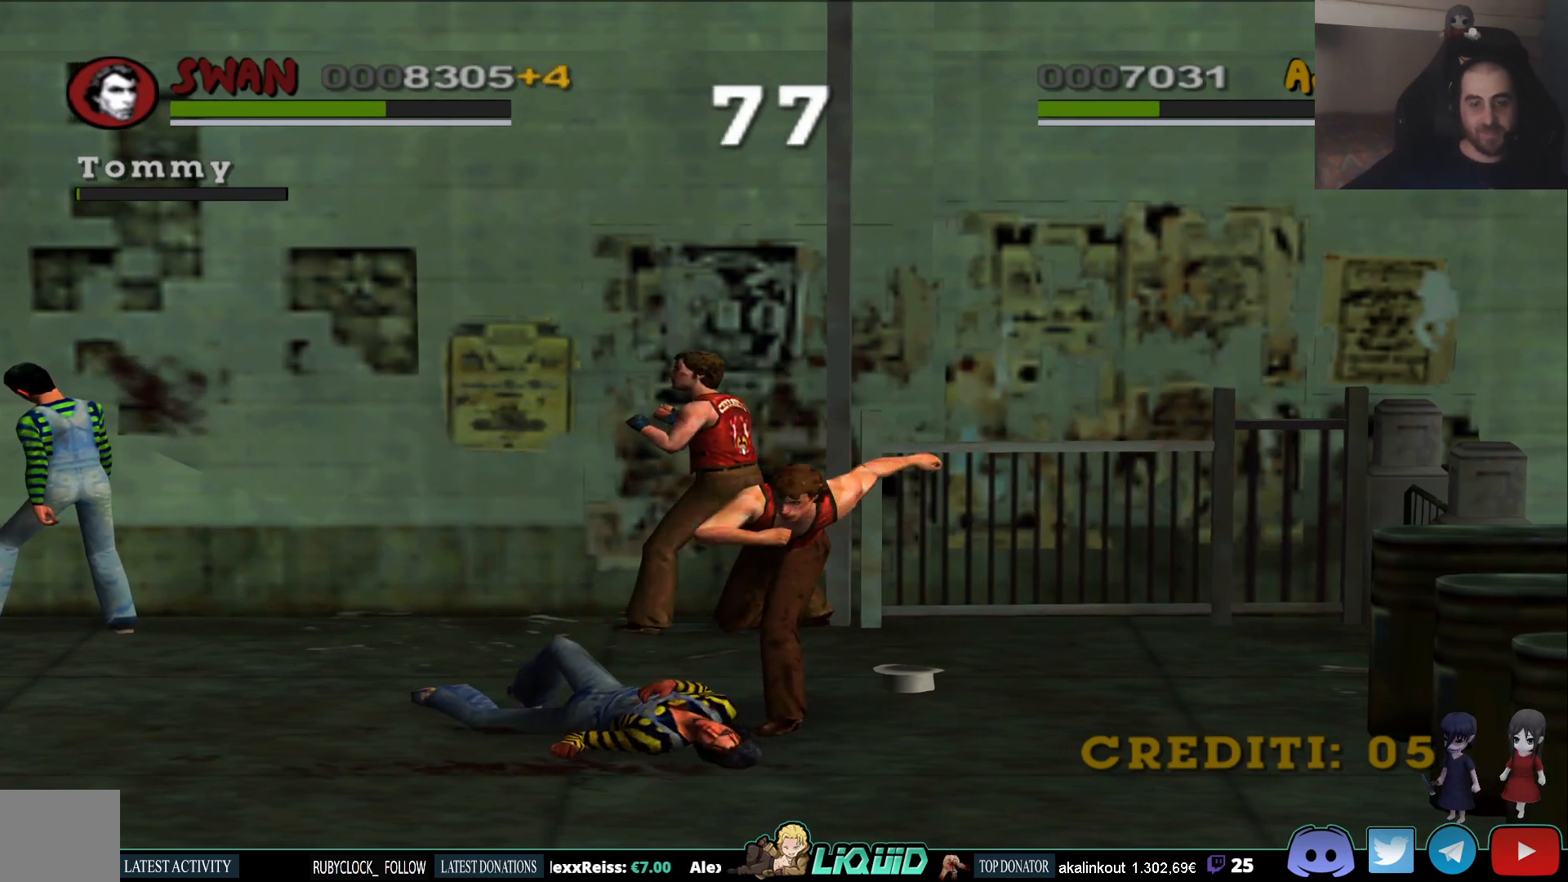
{"buttons": [], "left_stick": "right", "right_stick": "center", "events": [[400, "left_stick", "right"]]}